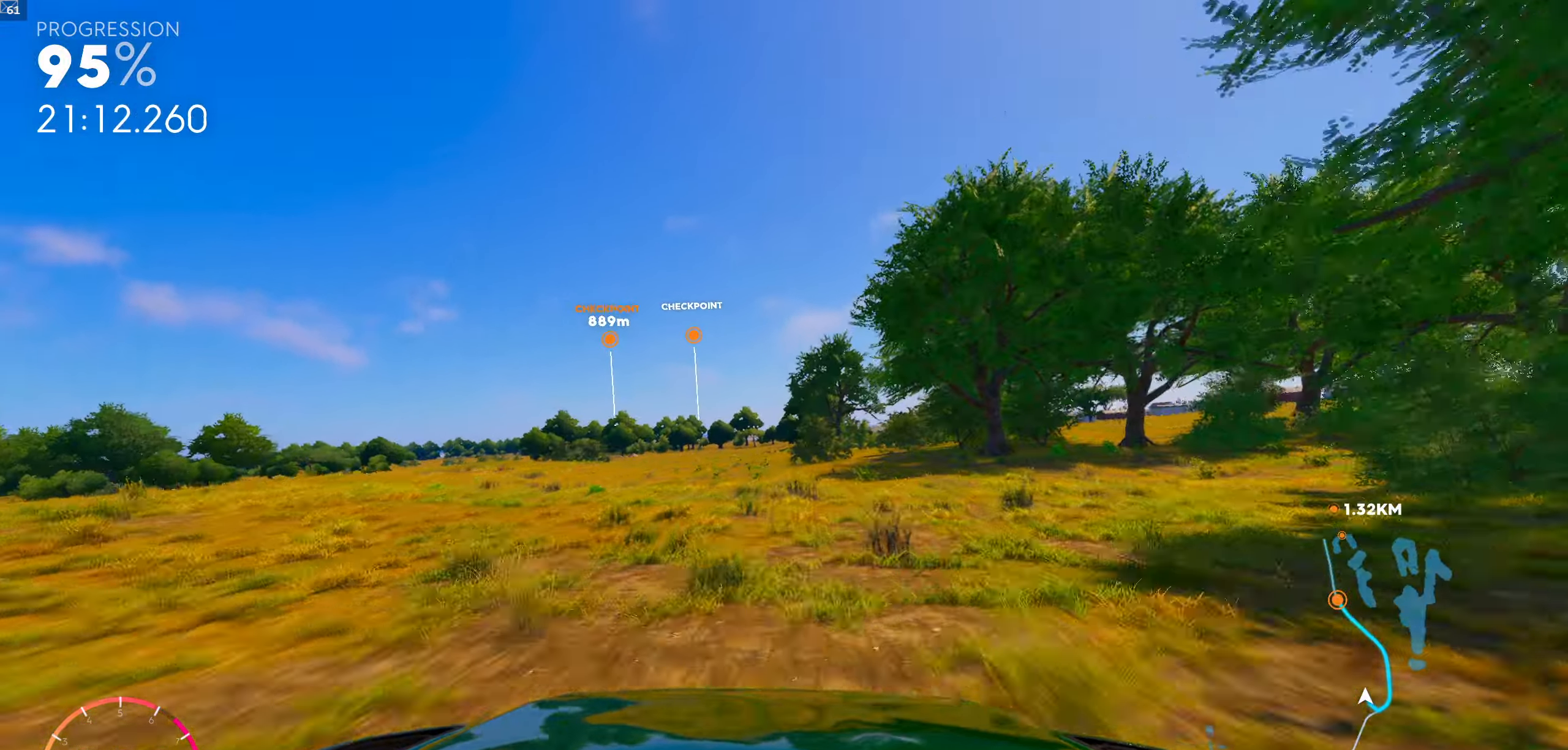
Gameplay with a controller (Xbox layout); each line is a JSON object with the inputs held at the frame after it. "events" lists button and stick changes between this image and that frame as [ms after this image, input, new state], when the widget could be followed in between.
{"buttons": [], "left_stick": "center", "right_stick": "center", "events": [[100, "left_stick", "right"], [383, "left_stick", "center"]]}
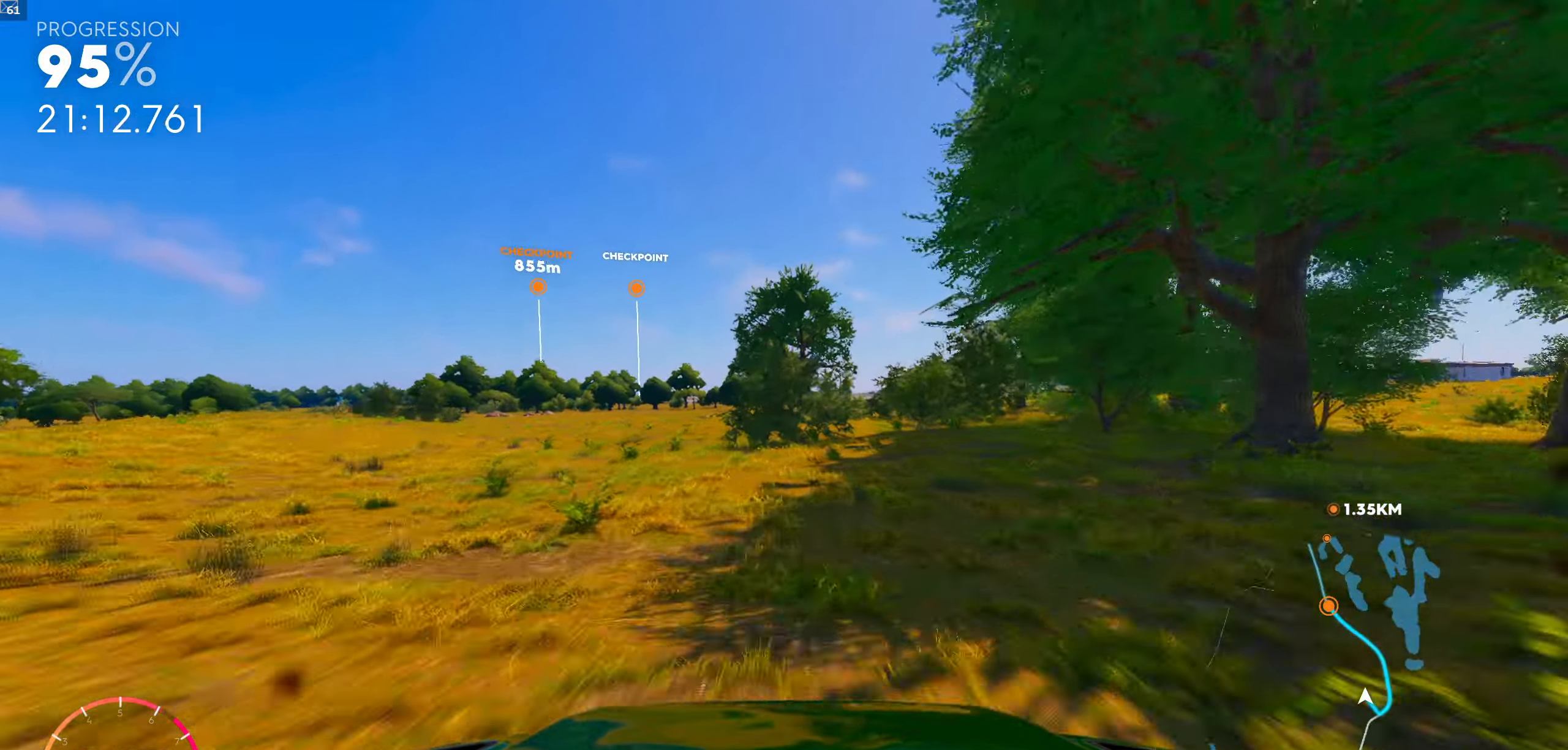
{"buttons": ["R1"], "left_stick": "center", "right_stick": "center", "events": [[116, "left_stick", "right"], [316, "left_stick", "center"], [333, "R1", "down"]]}
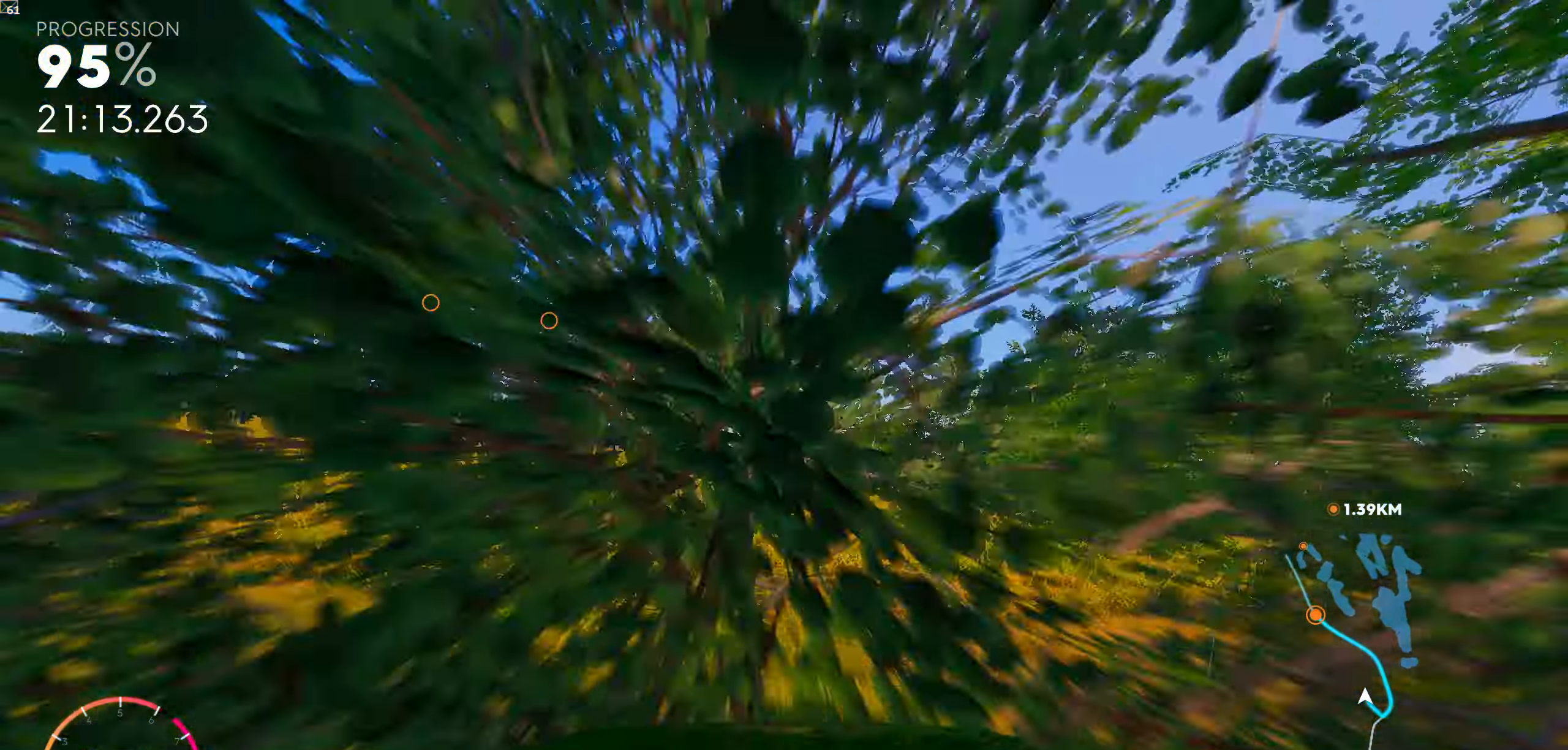
{"buttons": ["R1"], "left_stick": "left", "right_stick": "center", "events": [[500, "left_stick", "left"]]}
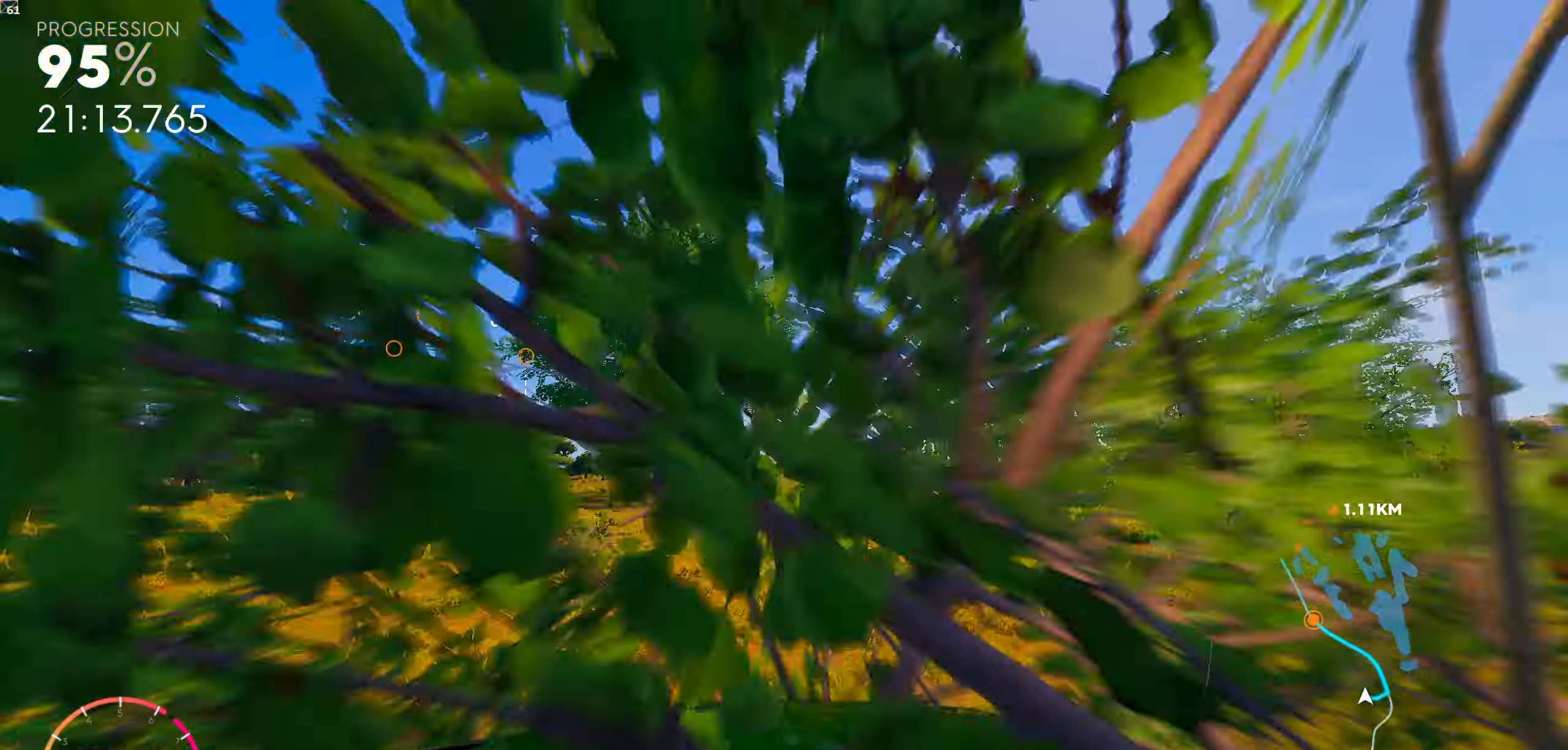
{"buttons": [], "left_stick": "center", "right_stick": "center", "events": [[133, "left_stick", "center"], [266, "R1", "up"]]}
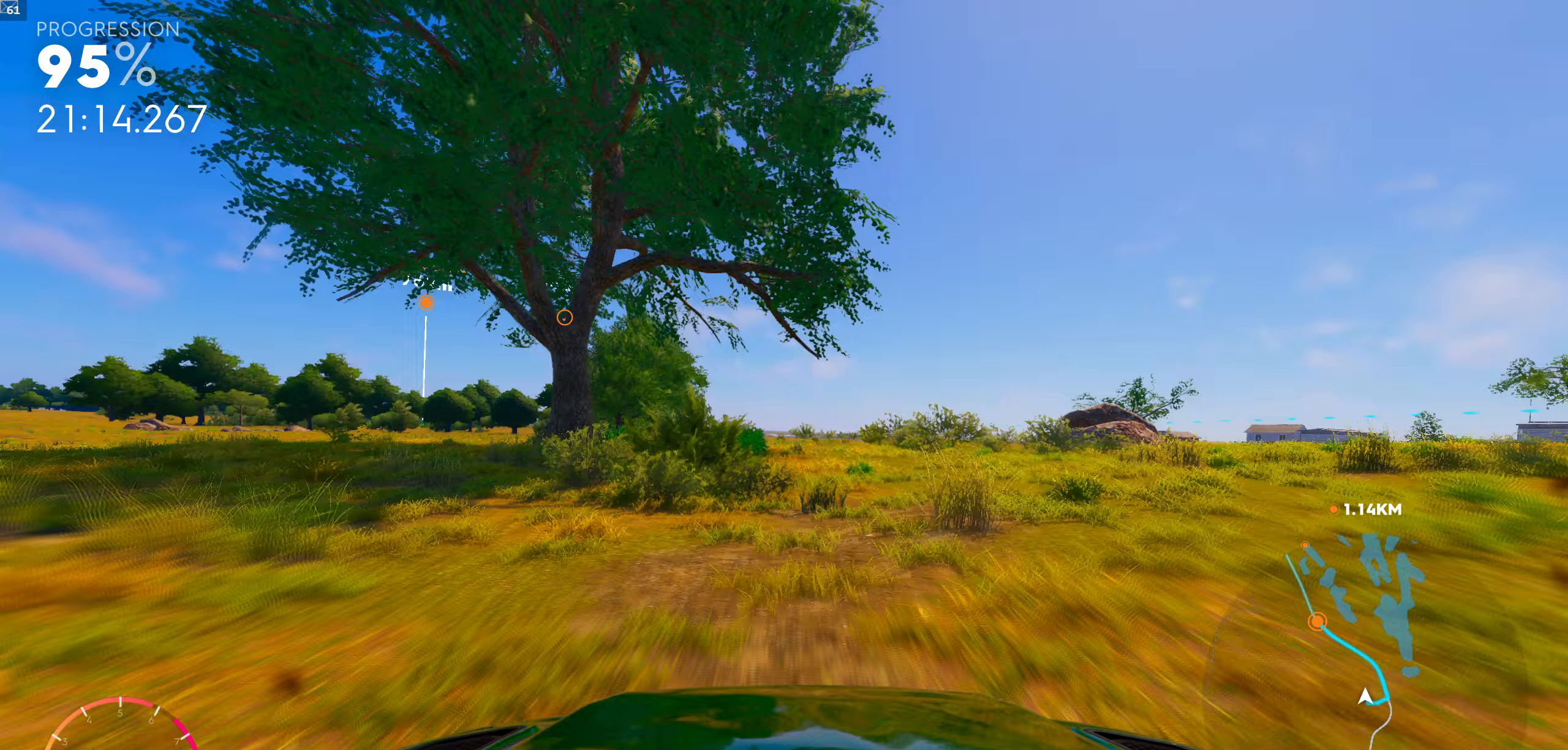
{"buttons": ["R1"], "left_stick": "center", "right_stick": "center", "events": [[400, "R1", "down"]]}
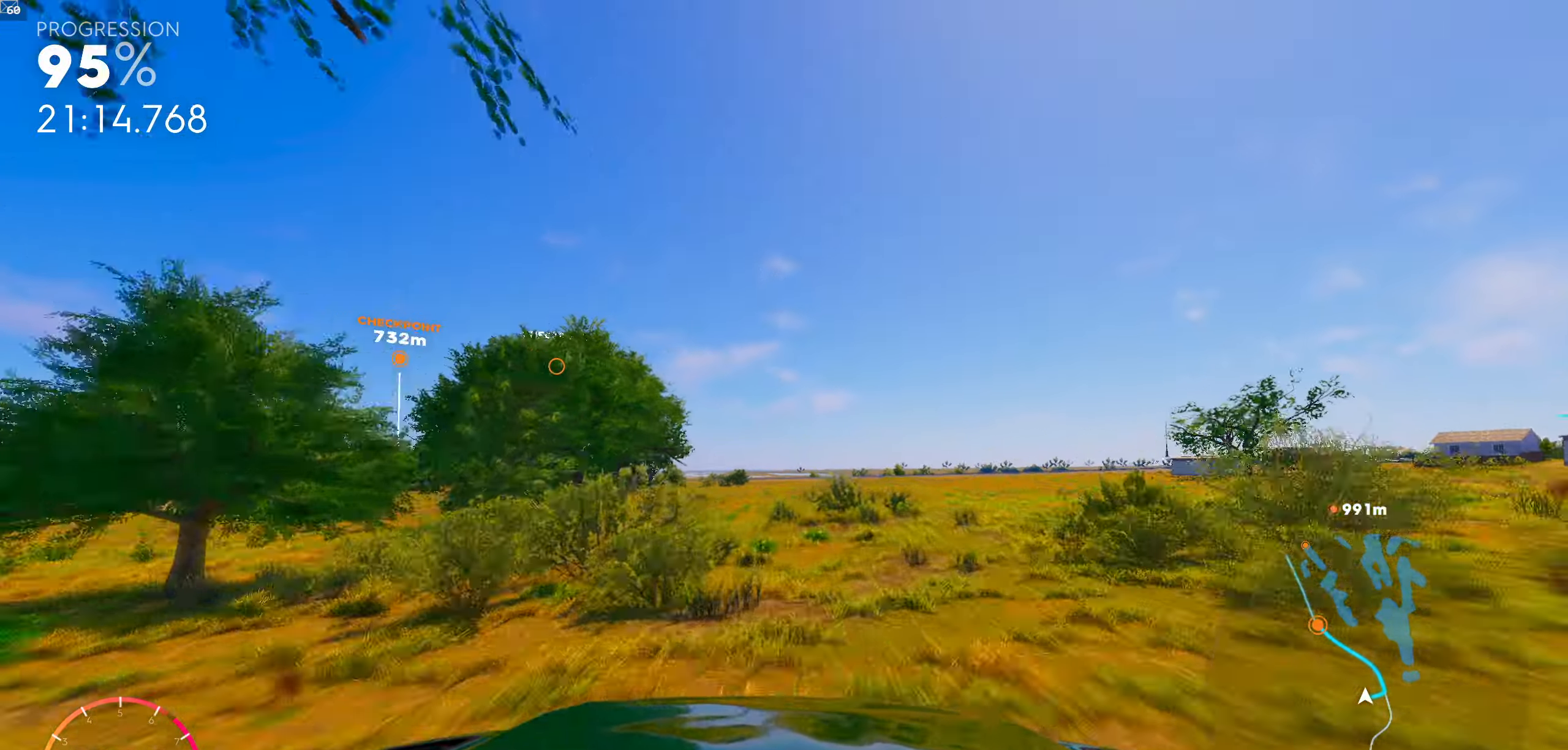
{"buttons": ["R1"], "left_stick": "center", "right_stick": "center", "events": [[167, "left_stick", "left"], [333, "left_stick", "center"]]}
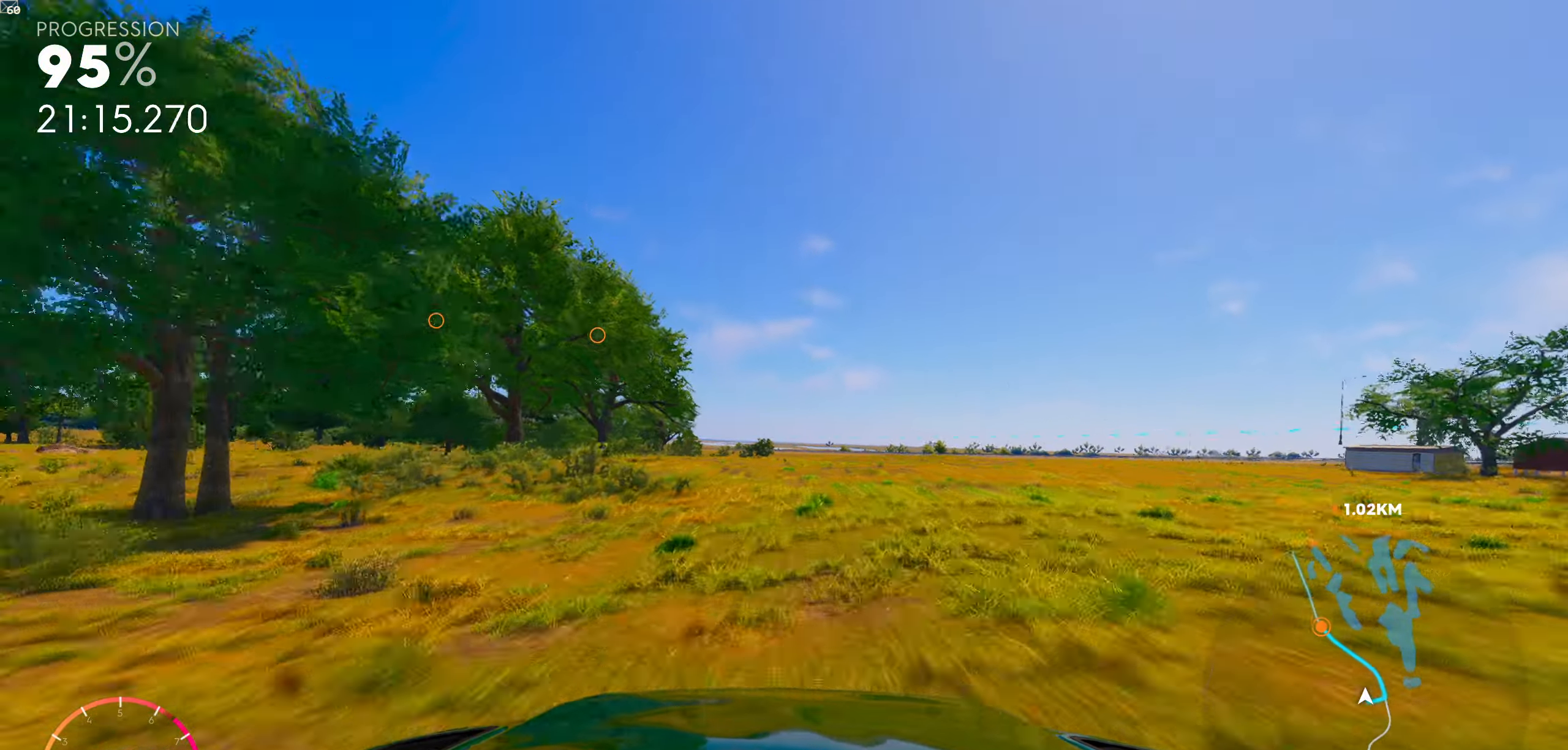
{"buttons": [], "left_stick": "center", "right_stick": "center", "events": [[233, "R1", "up"]]}
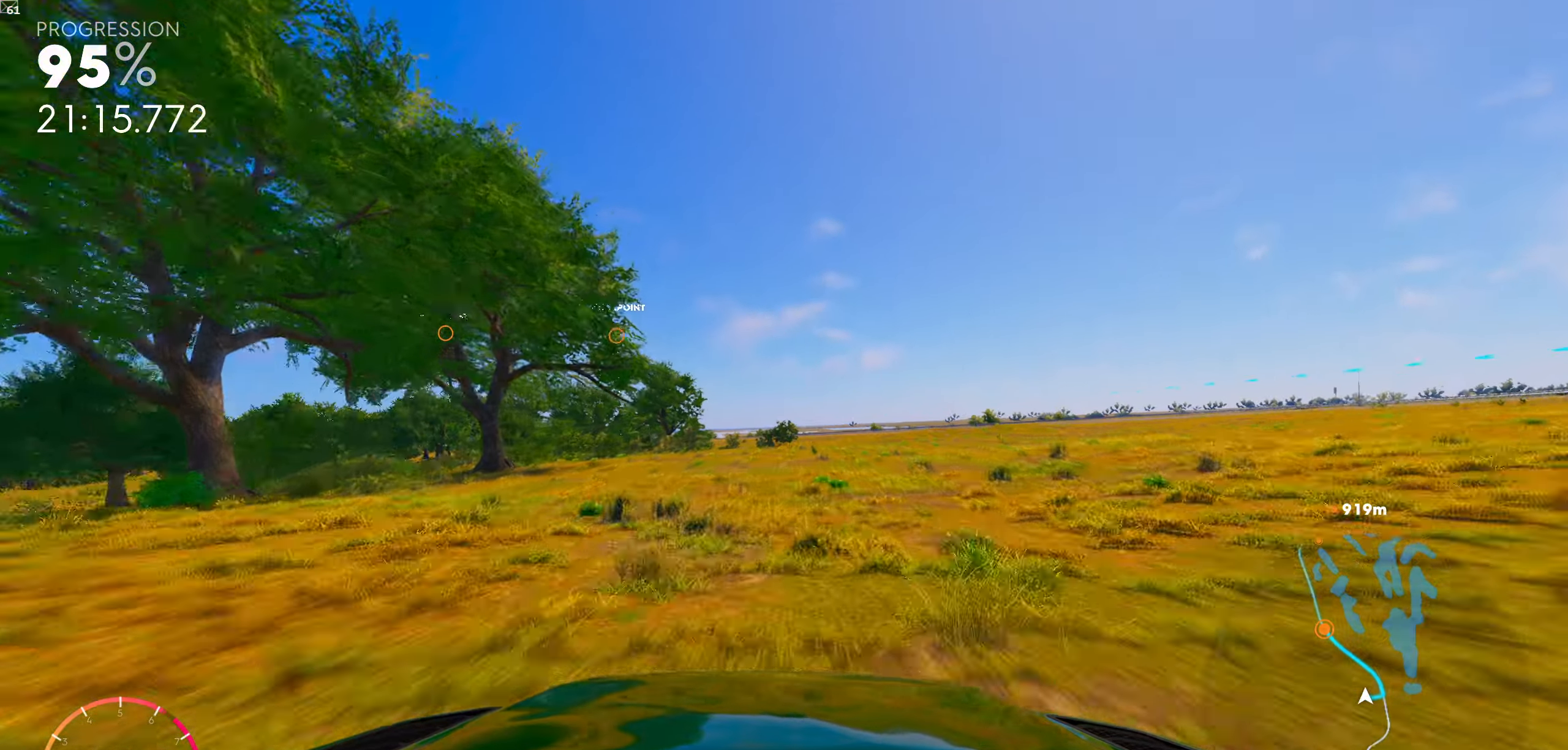
{"buttons": ["R1"], "left_stick": "center", "right_stick": "center", "events": [[350, "R1", "down"]]}
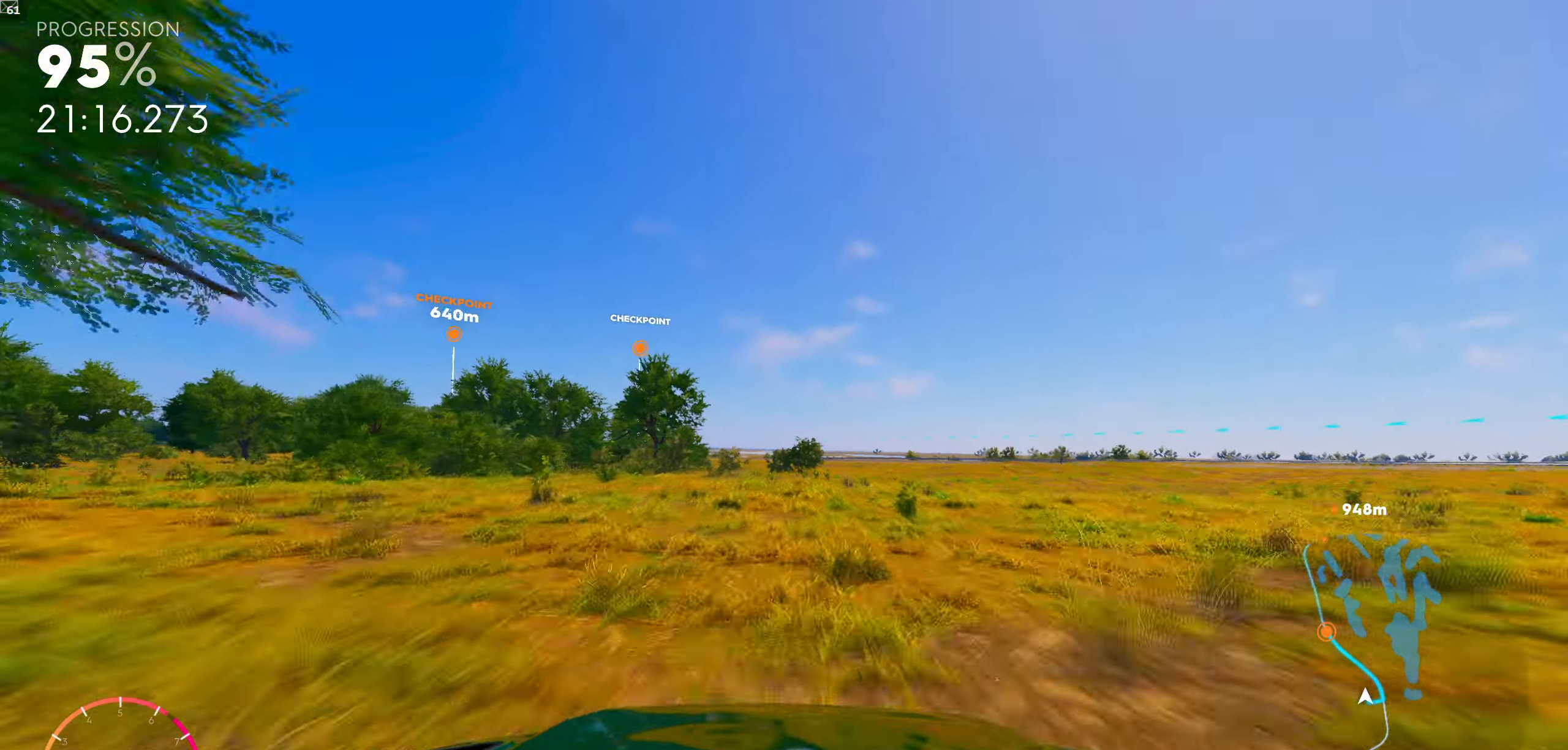
{"buttons": ["R1"], "left_stick": "center", "right_stick": "center", "events": []}
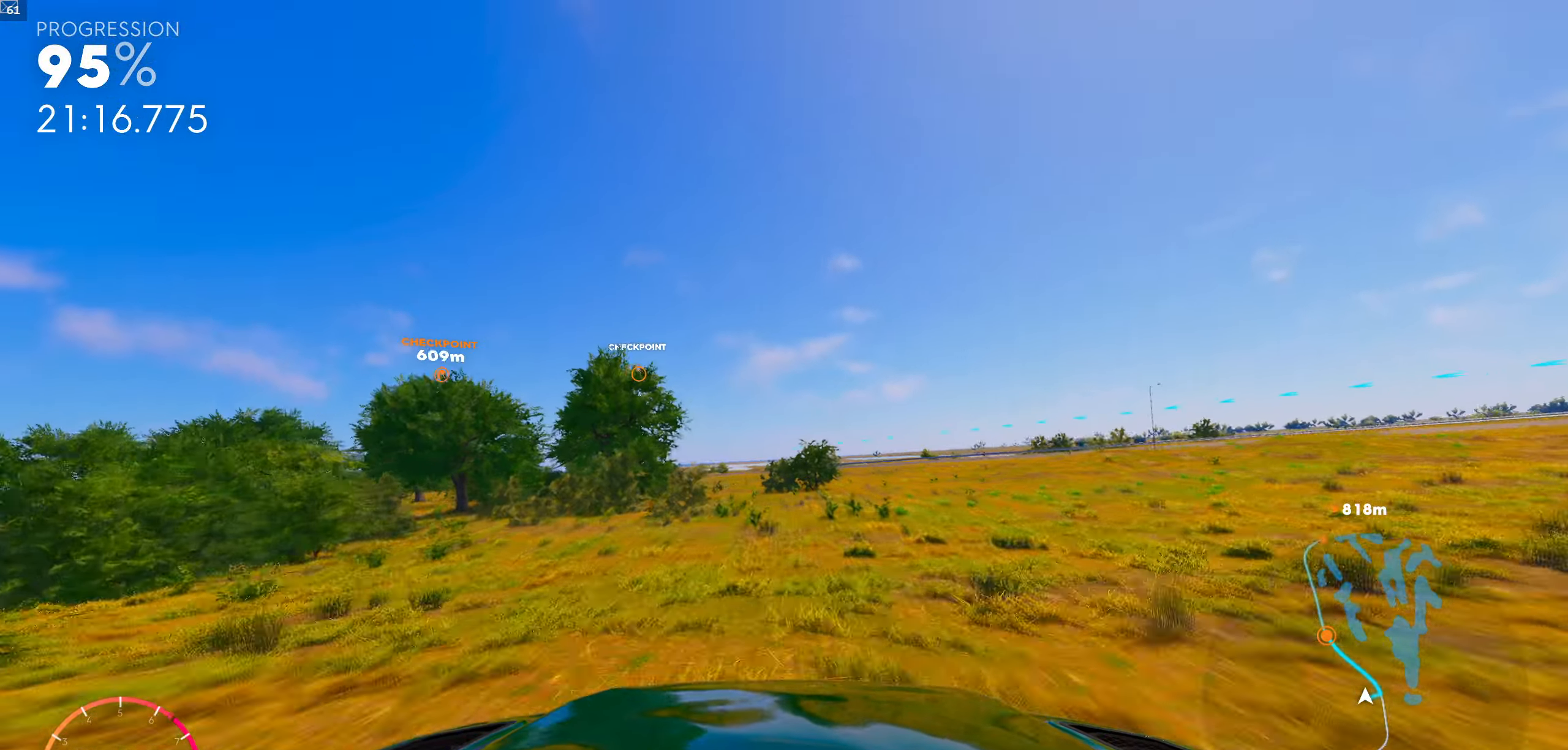
{"buttons": [], "left_stick": "left", "right_stick": "center", "events": [[133, "left_stick", "left"], [200, "R1", "up"], [250, "left_stick", "center"], [450, "left_stick", "left"]]}
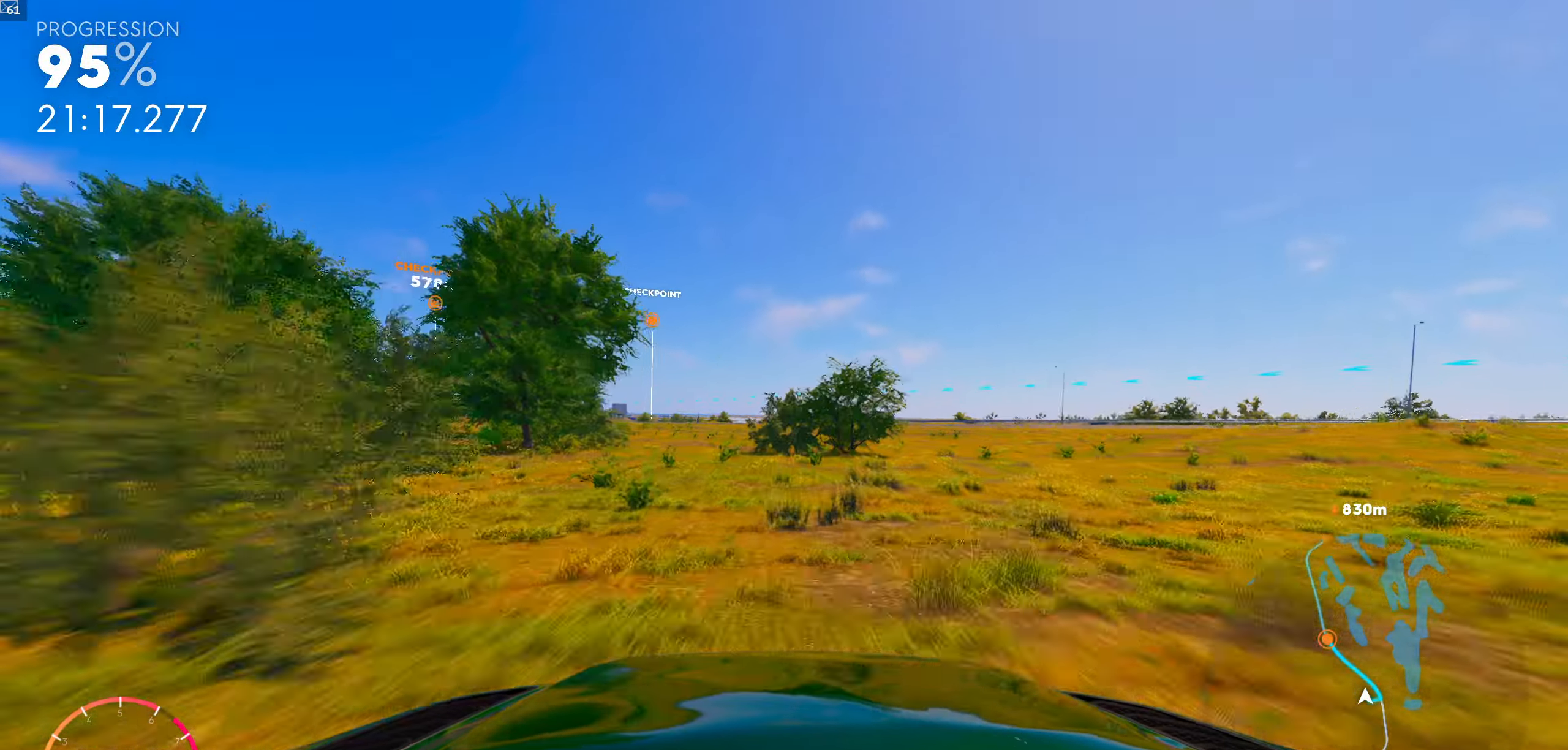
{"buttons": [], "left_stick": "left", "right_stick": "center", "events": [[67, "left_stick", "center"], [250, "left_stick", "left"]]}
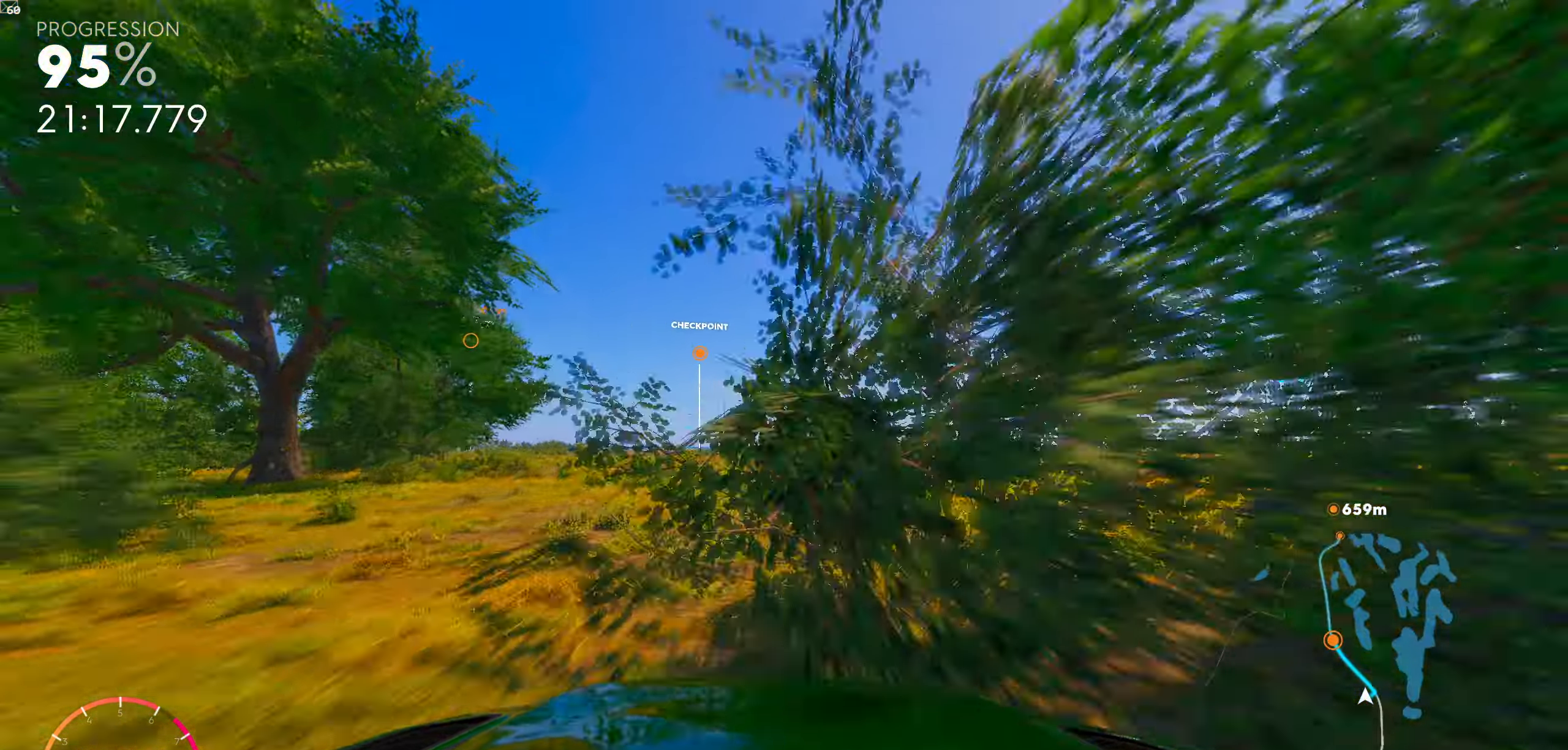
{"buttons": [], "left_stick": "left", "right_stick": "center", "events": [[150, "left_stick", "center"], [383, "left_stick", "left"]]}
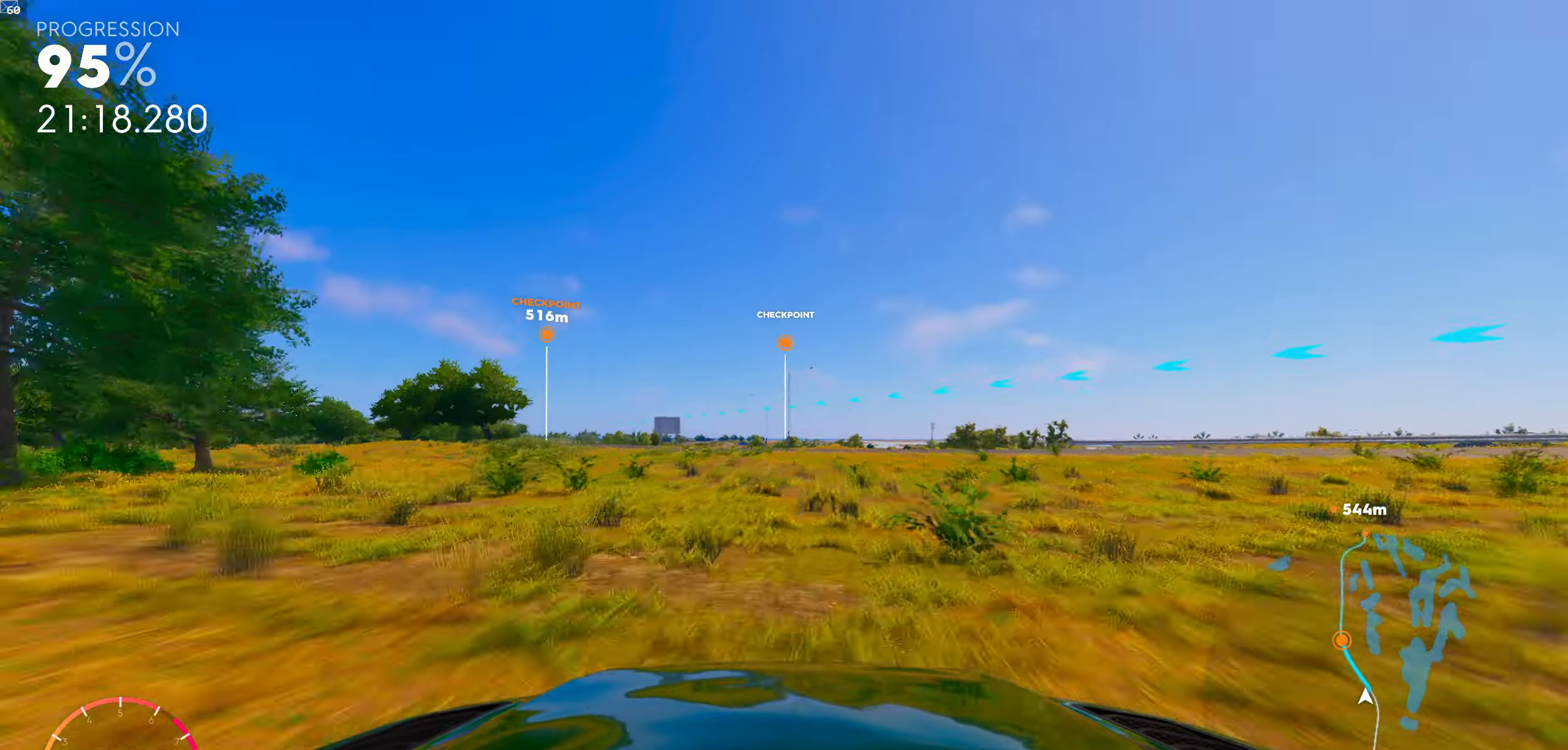
{"buttons": [], "left_stick": "left", "right_stick": "center", "events": [[50, "left_stick", "center"], [217, "left_stick", "left"]]}
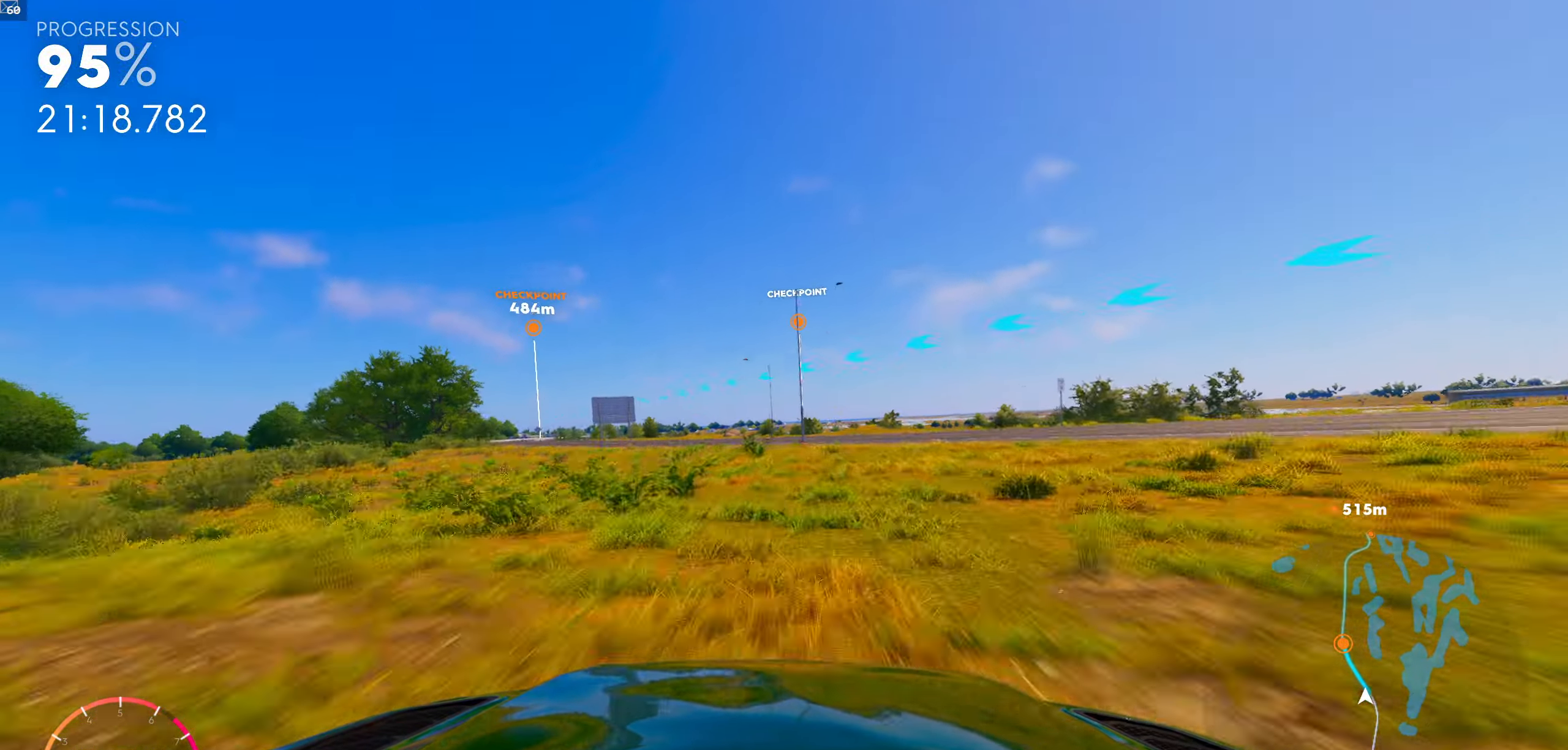
{"buttons": [], "left_stick": "center", "right_stick": "center", "events": [[300, "left_stick", "center"]]}
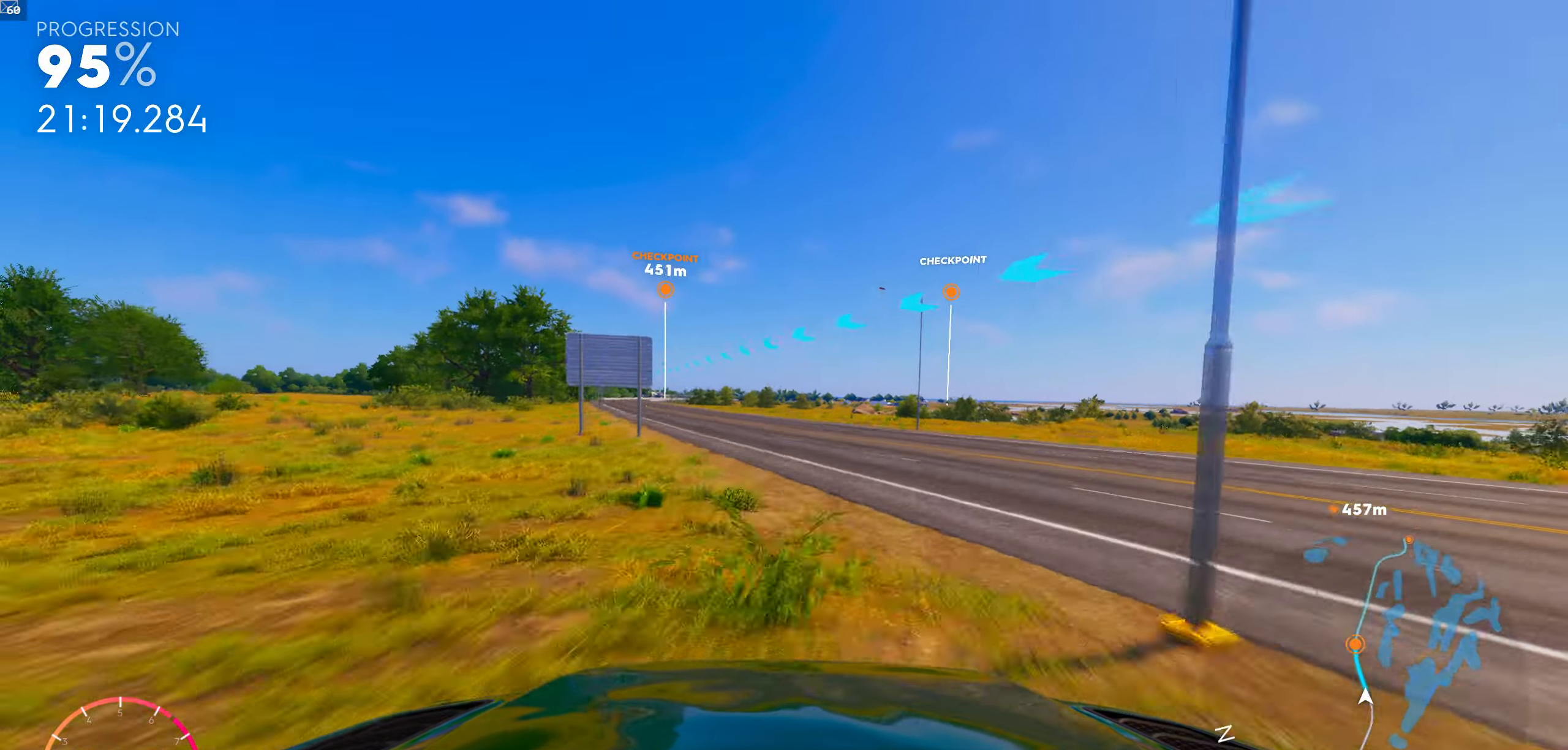
{"buttons": ["R1"], "left_stick": "center", "right_stick": "center", "events": [[334, "R1", "down"], [367, "left_stick", "right"], [467, "left_stick", "center"]]}
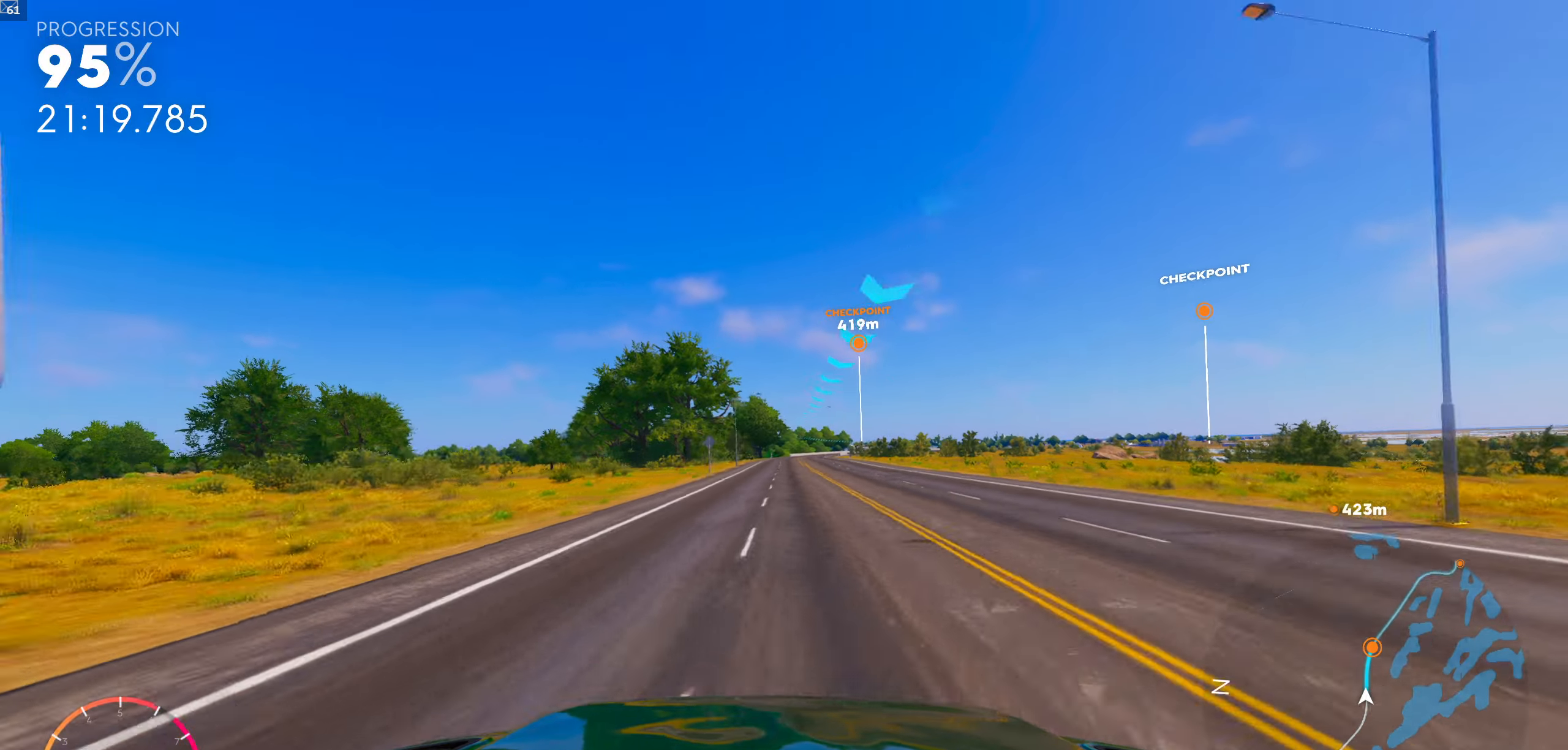
{"buttons": ["R1"], "left_stick": "center", "right_stick": "center", "events": [[384, "left_stick", "left"], [450, "left_stick", "center"]]}
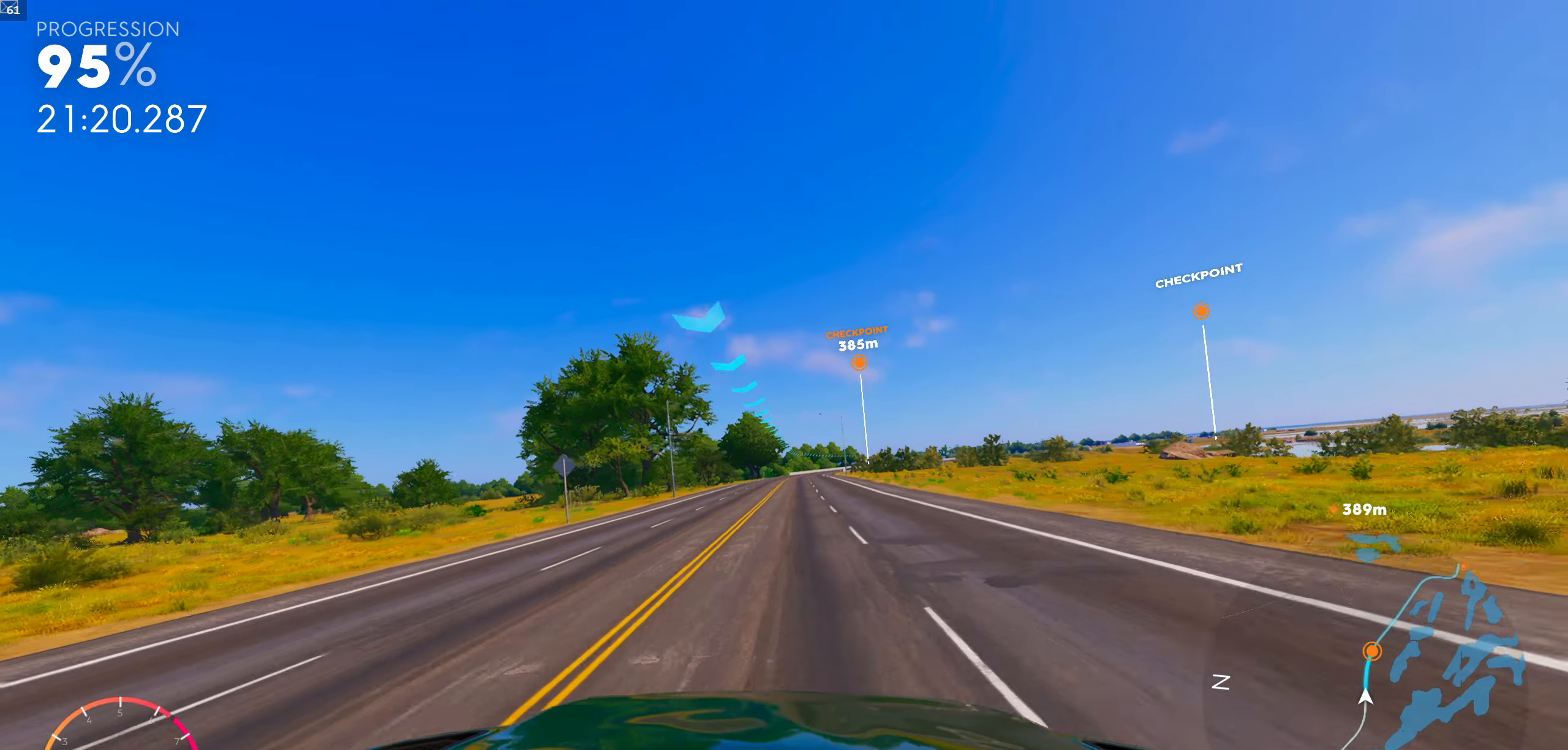
{"buttons": ["R1"], "left_stick": "center", "right_stick": "center", "events": []}
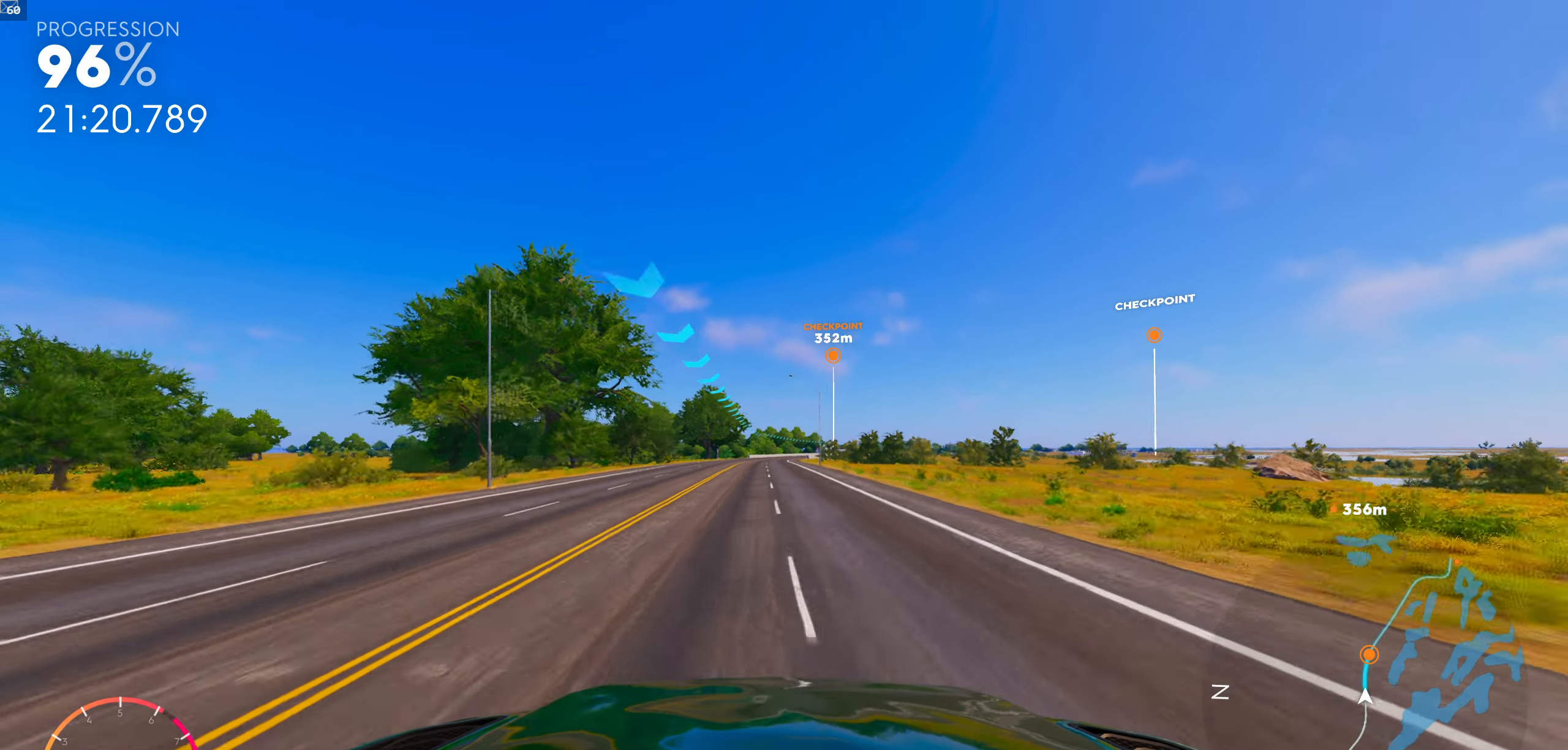
{"buttons": ["R1"], "left_stick": "center", "right_stick": "center", "events": []}
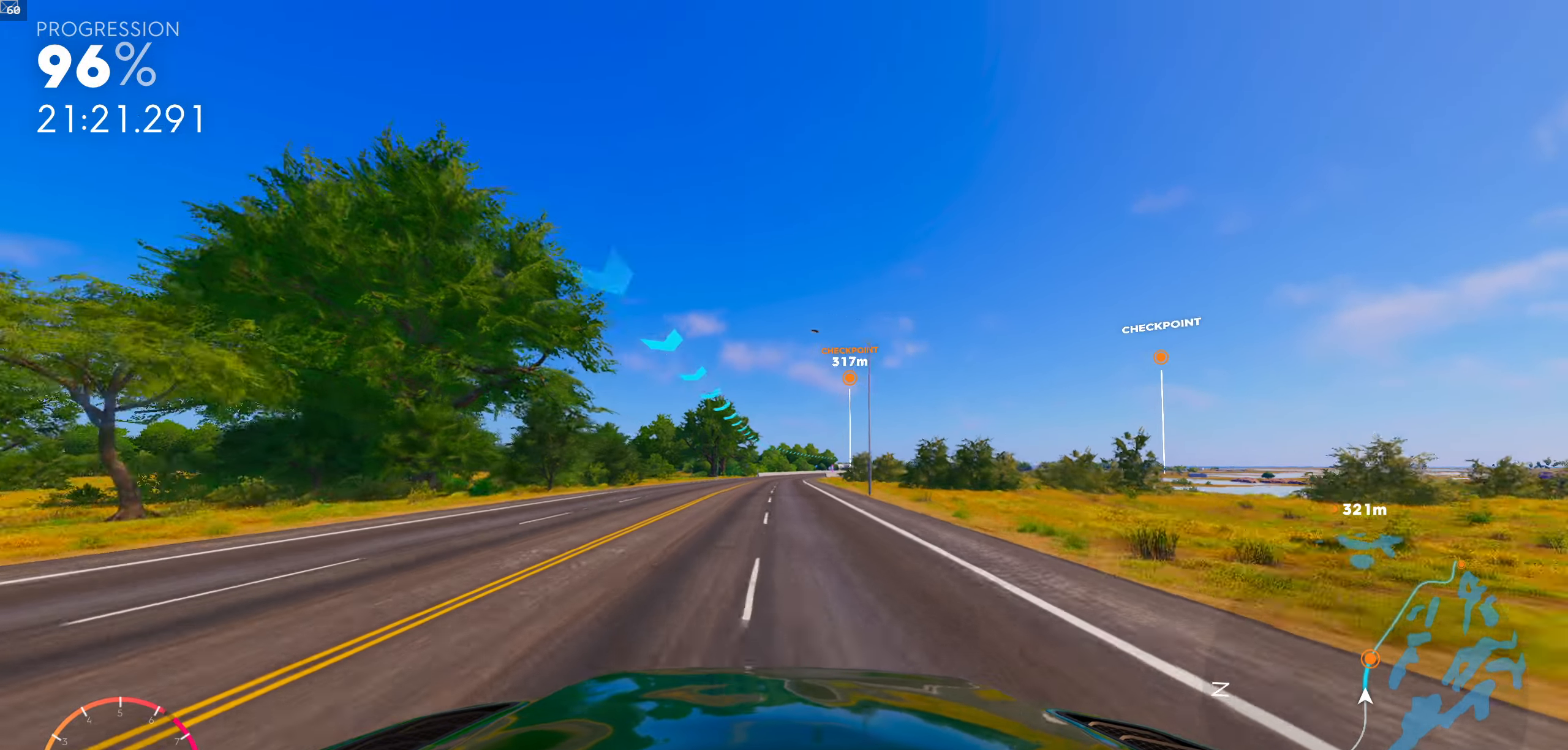
{"buttons": ["R1"], "left_stick": "center", "right_stick": "center", "events": []}
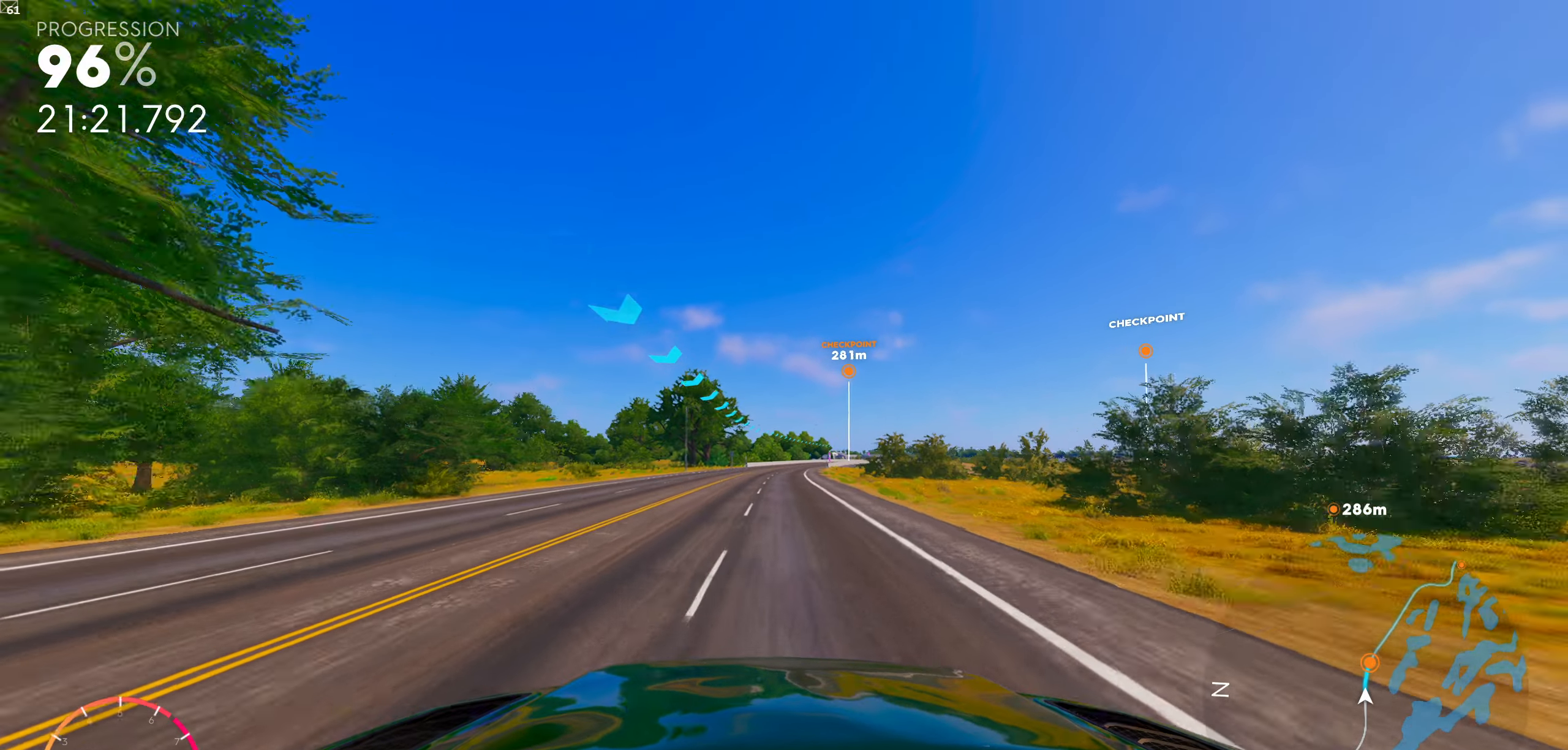
{"buttons": [], "left_stick": "right", "right_stick": "center", "events": [[434, "R1", "up"], [500, "left_stick", "right"]]}
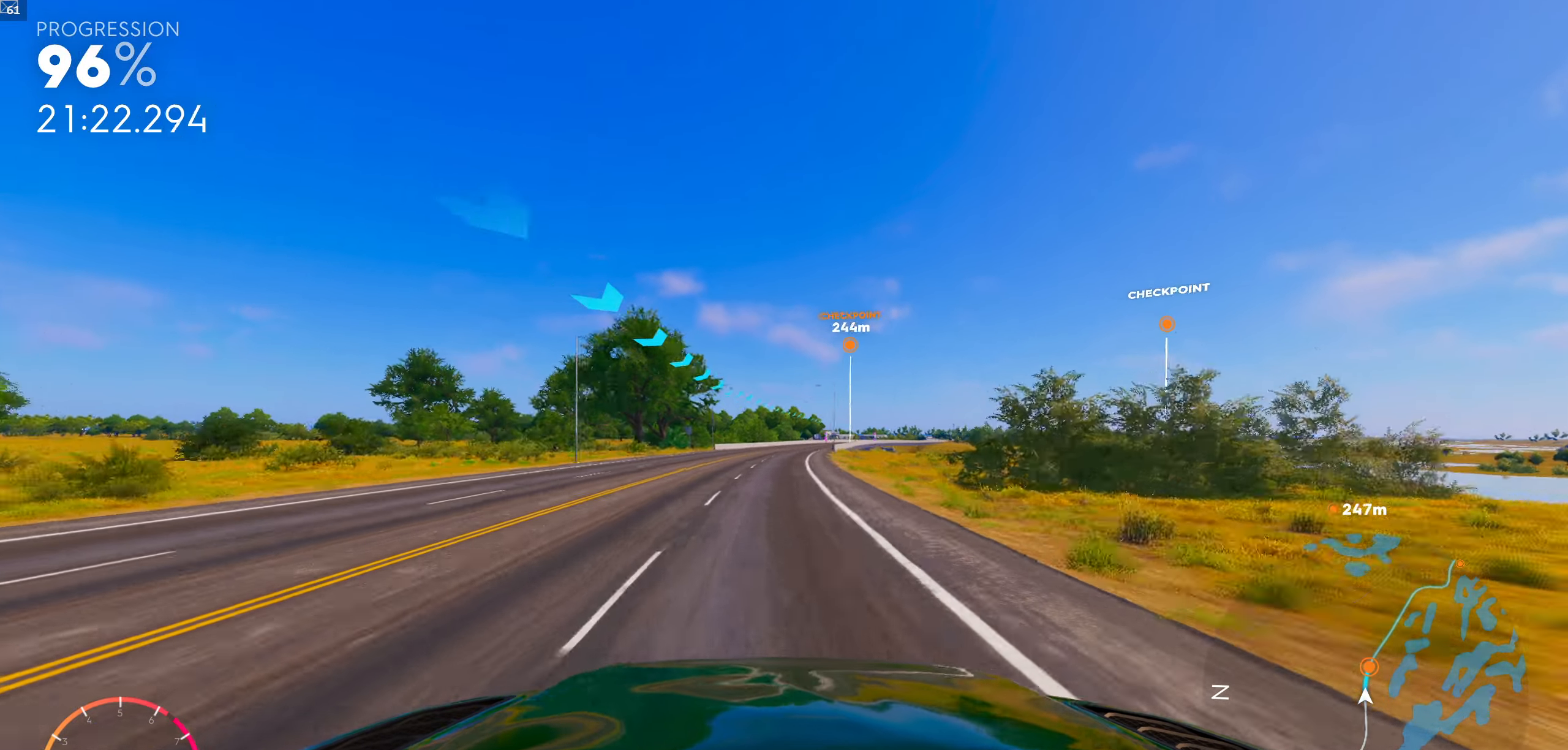
{"buttons": [], "left_stick": "right", "right_stick": "center", "events": [[84, "left_stick", "center"], [400, "left_stick", "right"]]}
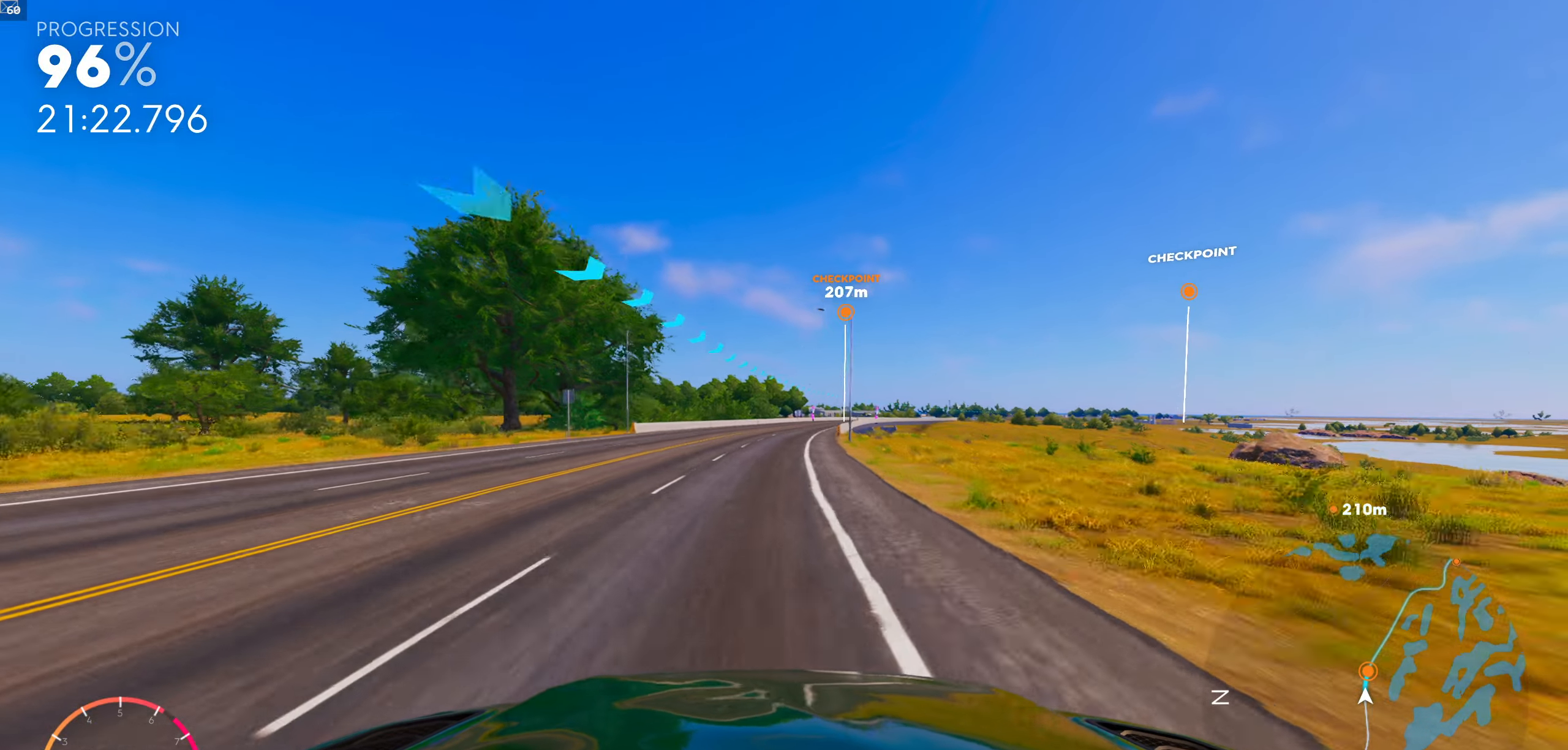
{"buttons": [], "left_stick": "center", "right_stick": "center", "events": [[50, "left_stick", "center"]]}
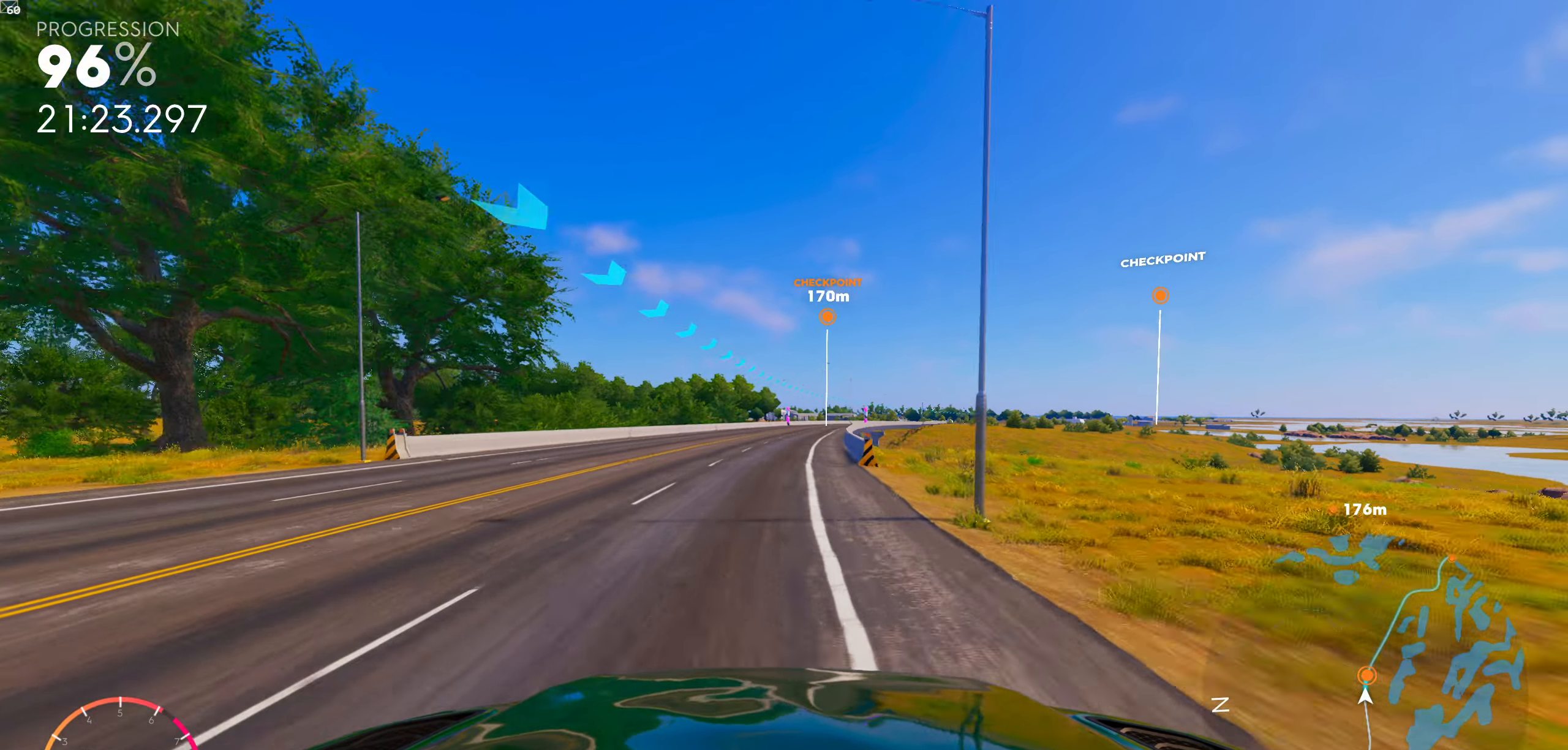
{"buttons": [], "left_stick": "center", "right_stick": "center", "events": [[267, "left_stick", "right"], [367, "left_stick", "center"]]}
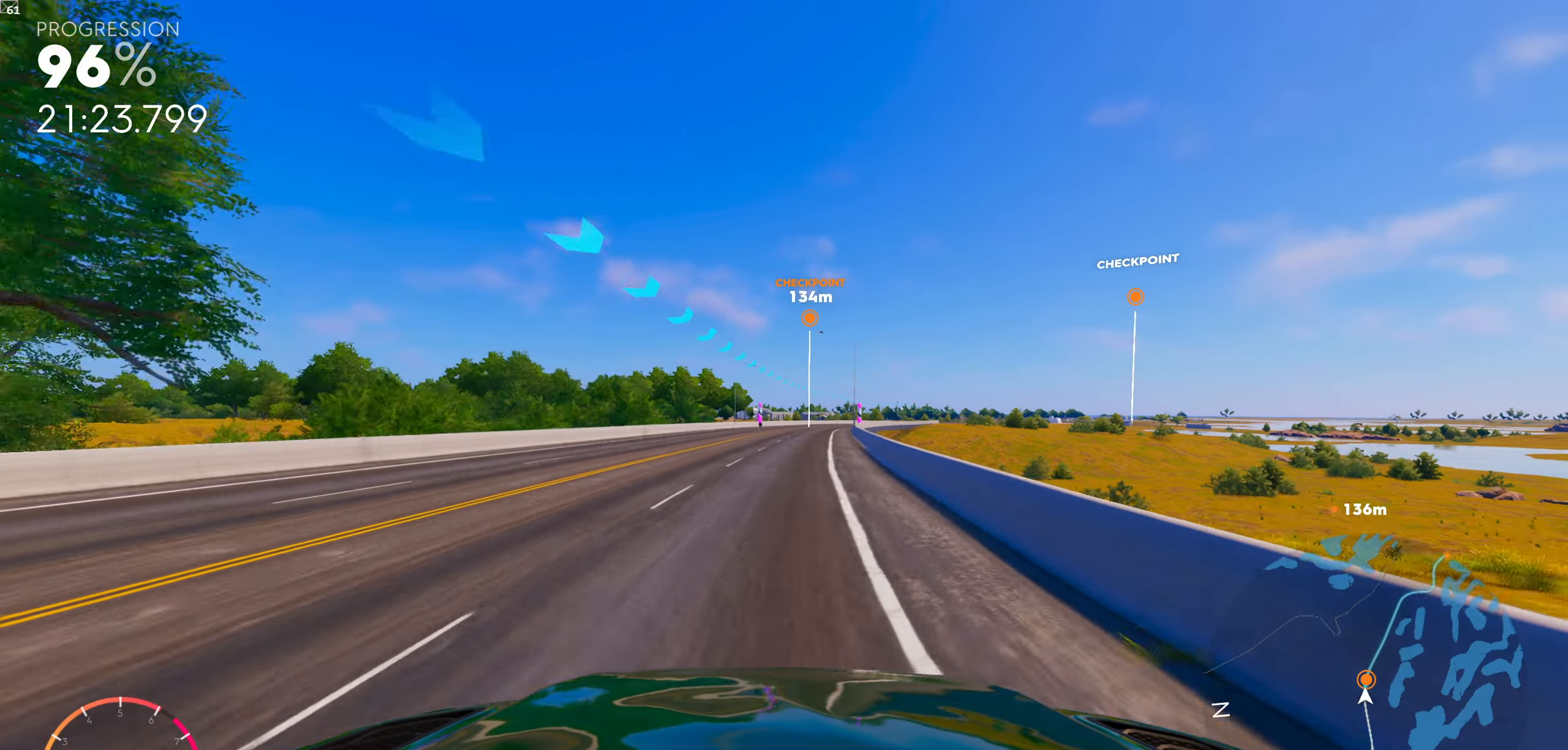
{"buttons": [], "left_stick": "center", "right_stick": "center", "events": [[134, "left_stick", "right"], [300, "left_stick", "center"]]}
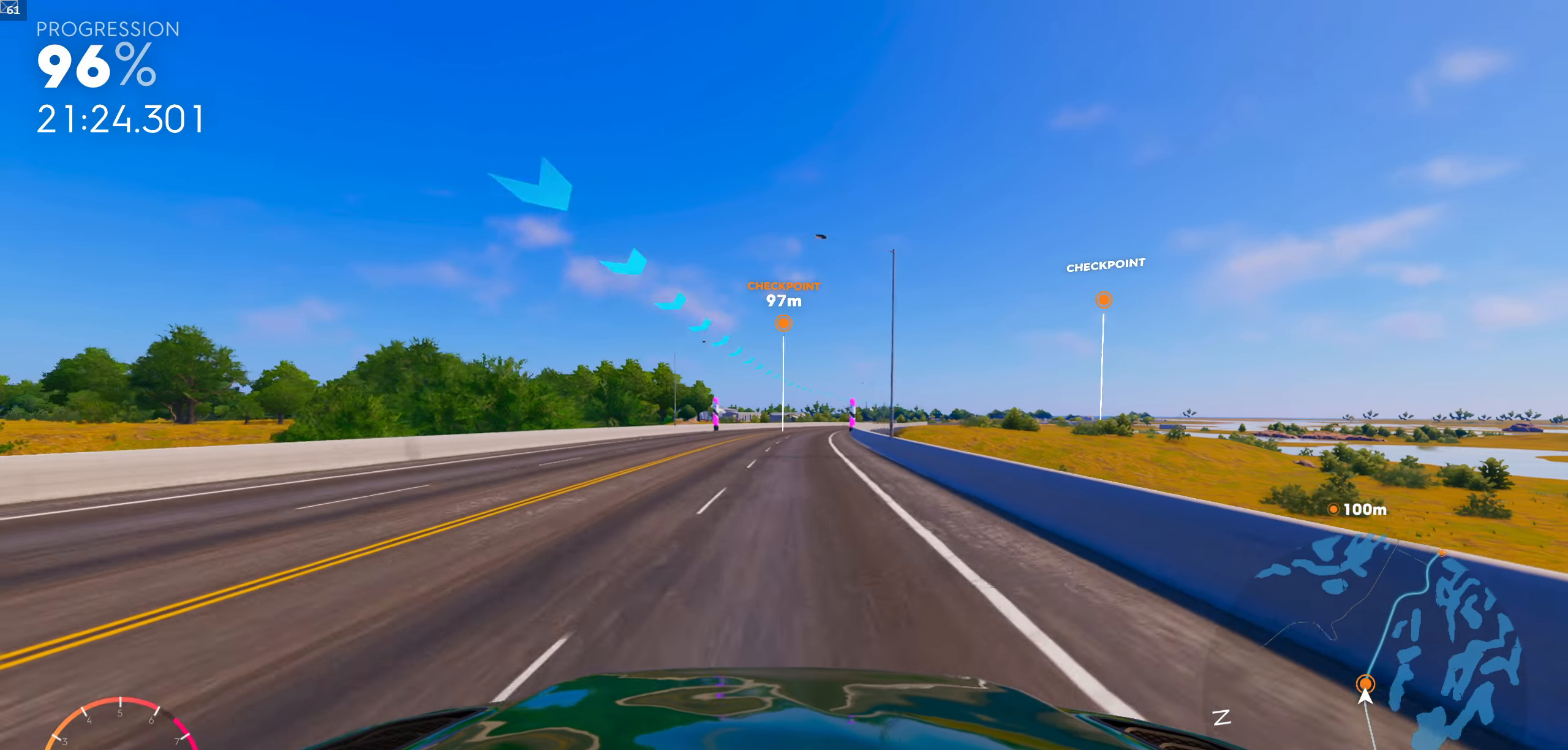
{"buttons": [], "left_stick": "right", "right_stick": "center", "events": [[50, "left_stick", "right"], [166, "left_stick", "center"], [400, "left_stick", "right"]]}
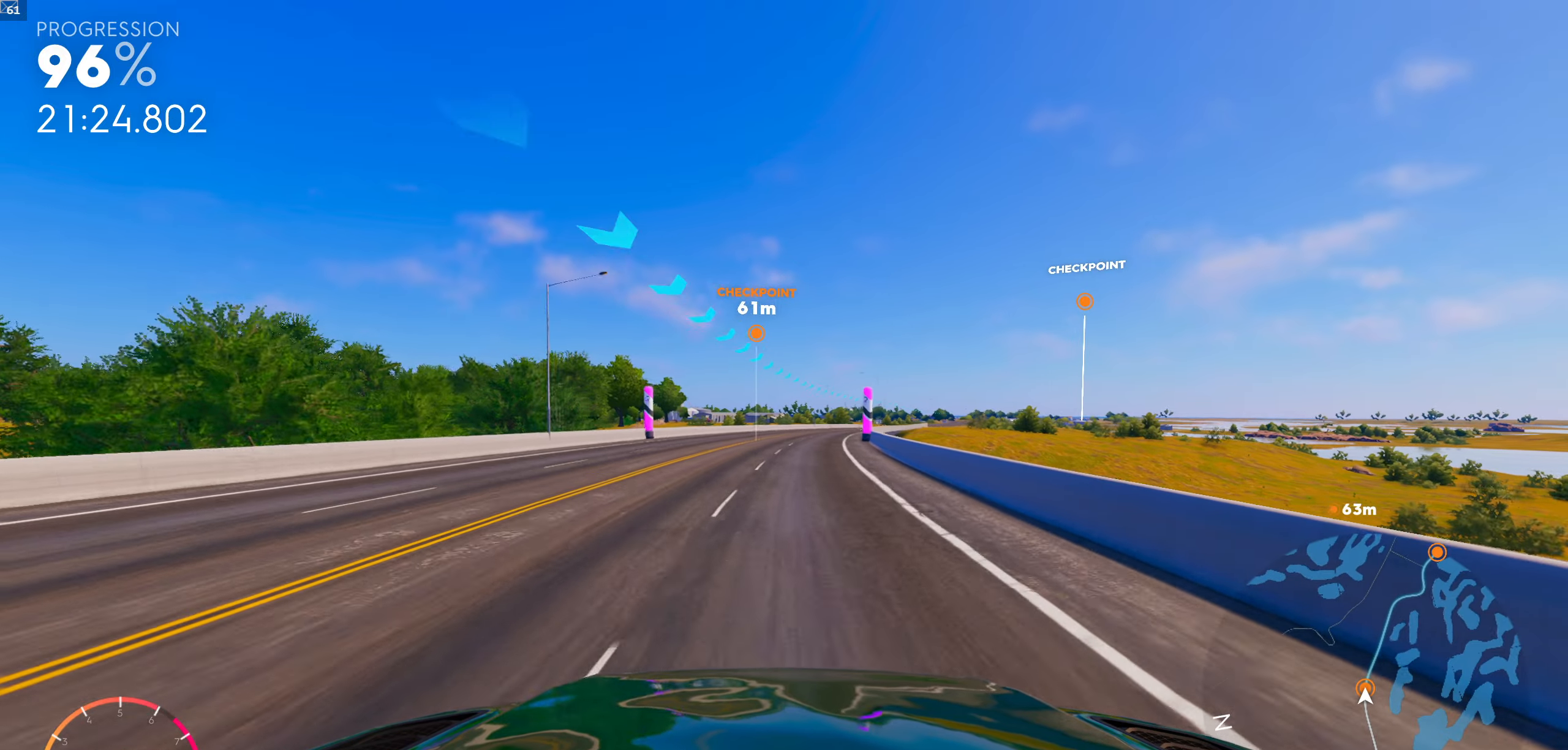
{"buttons": [], "left_stick": "center", "right_stick": "center", "events": [[100, "left_stick", "center"], [333, "left_stick", "right"], [466, "left_stick", "center"]]}
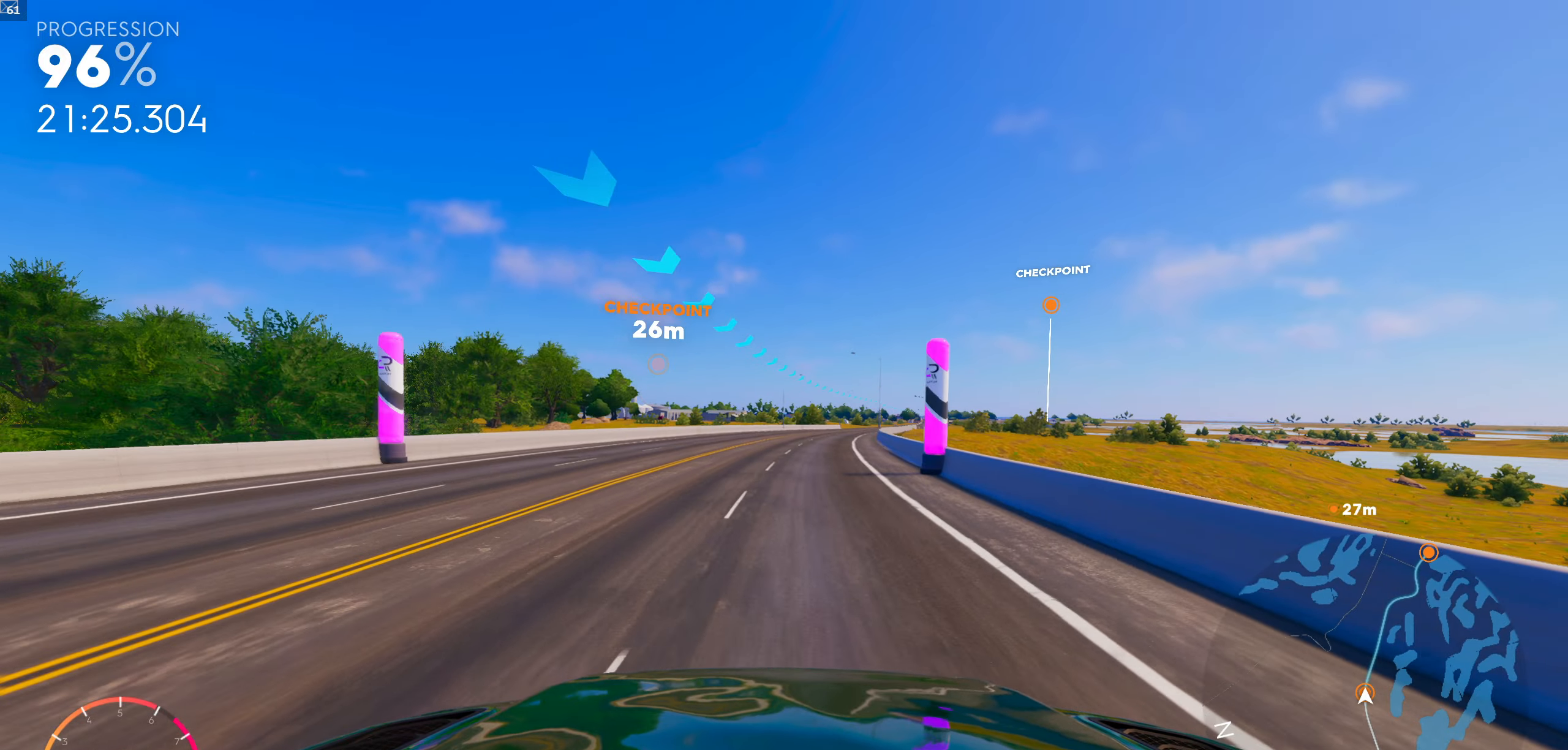
{"buttons": [], "left_stick": "center", "right_stick": "center", "events": [[200, "left_stick", "right"], [350, "left_stick", "center"]]}
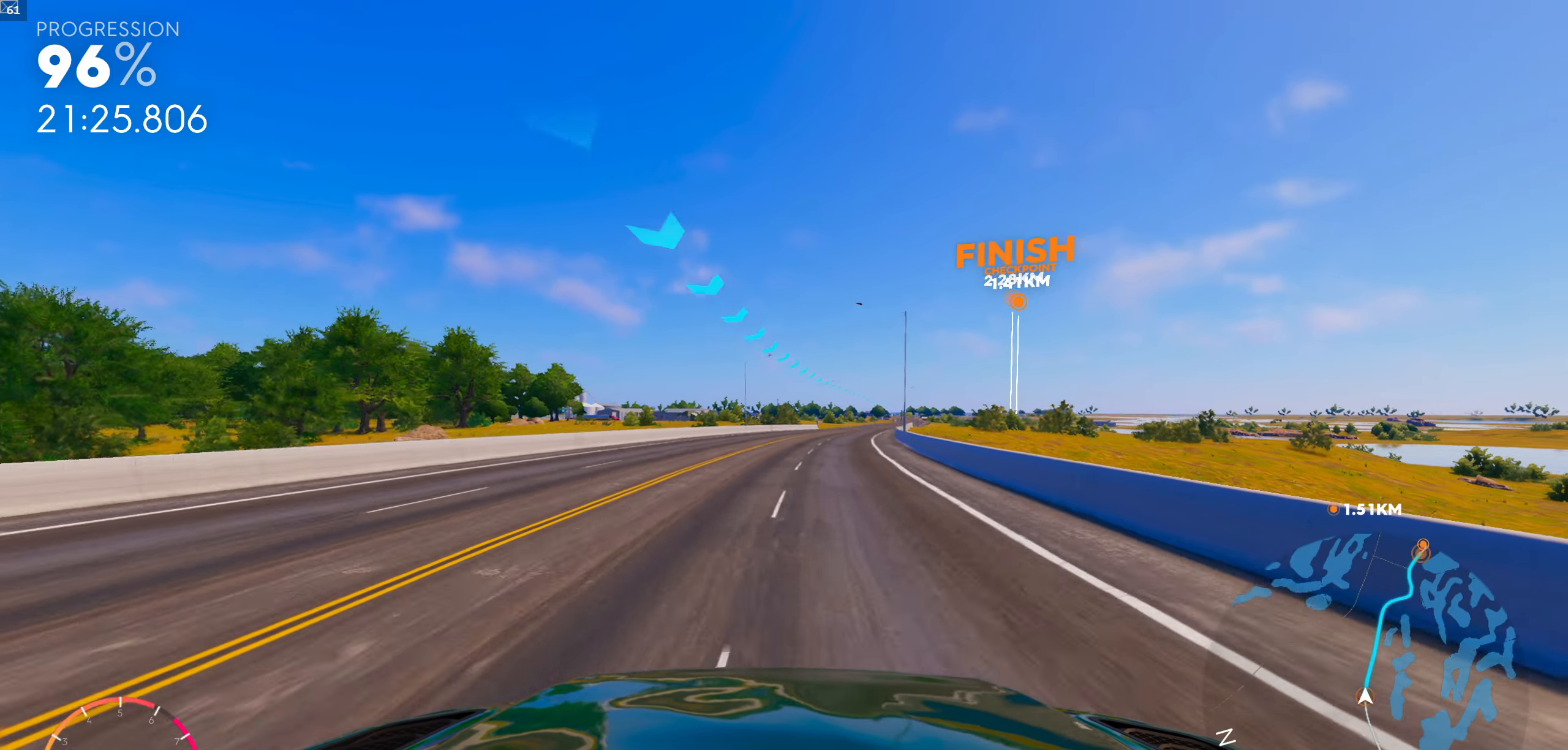
{"buttons": [], "left_stick": "right", "right_stick": "center", "events": [[50, "left_stick", "right"], [233, "left_stick", "center"], [483, "left_stick", "right"]]}
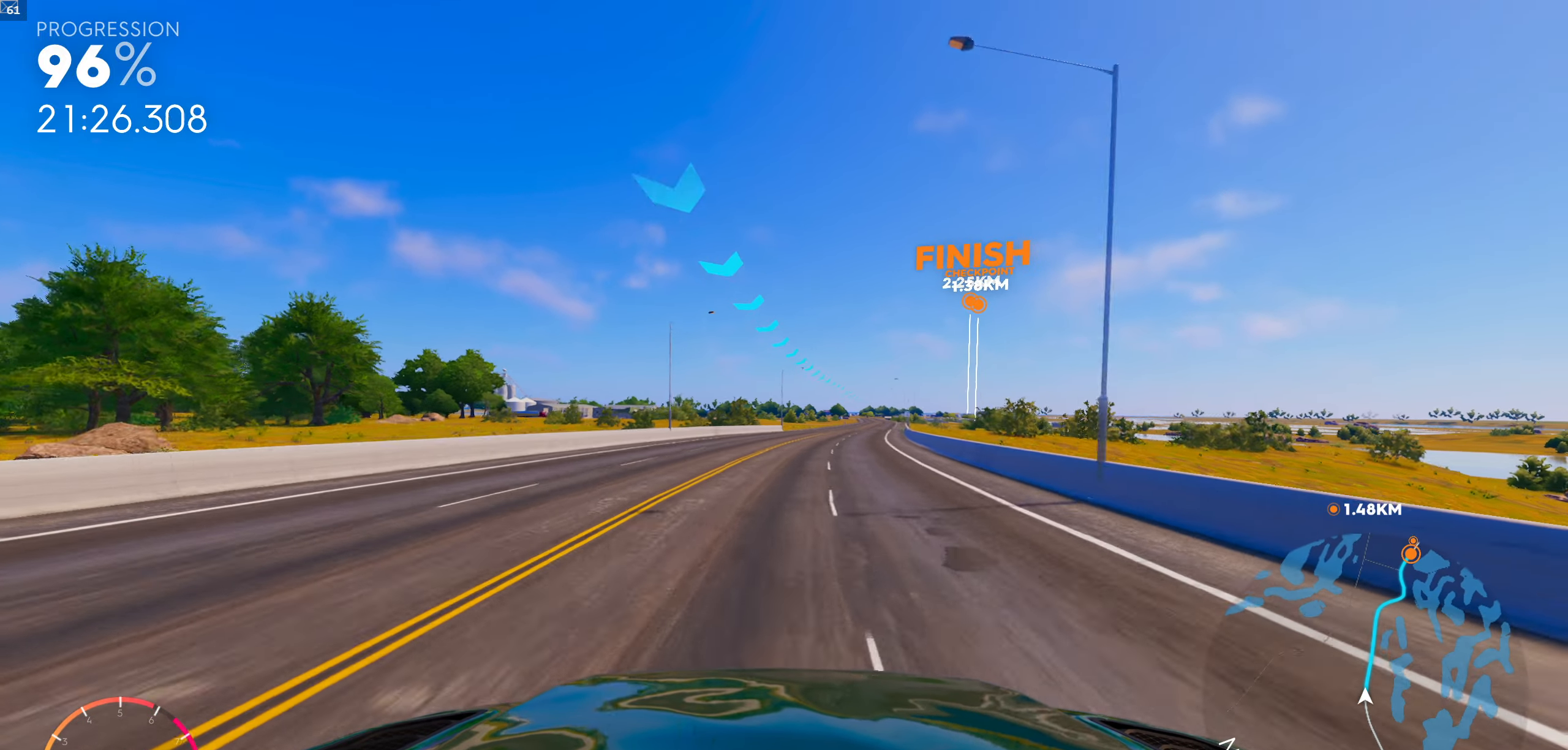
{"buttons": [], "left_stick": "right", "right_stick": "center", "events": [[150, "left_stick", "center"], [366, "left_stick", "right"]]}
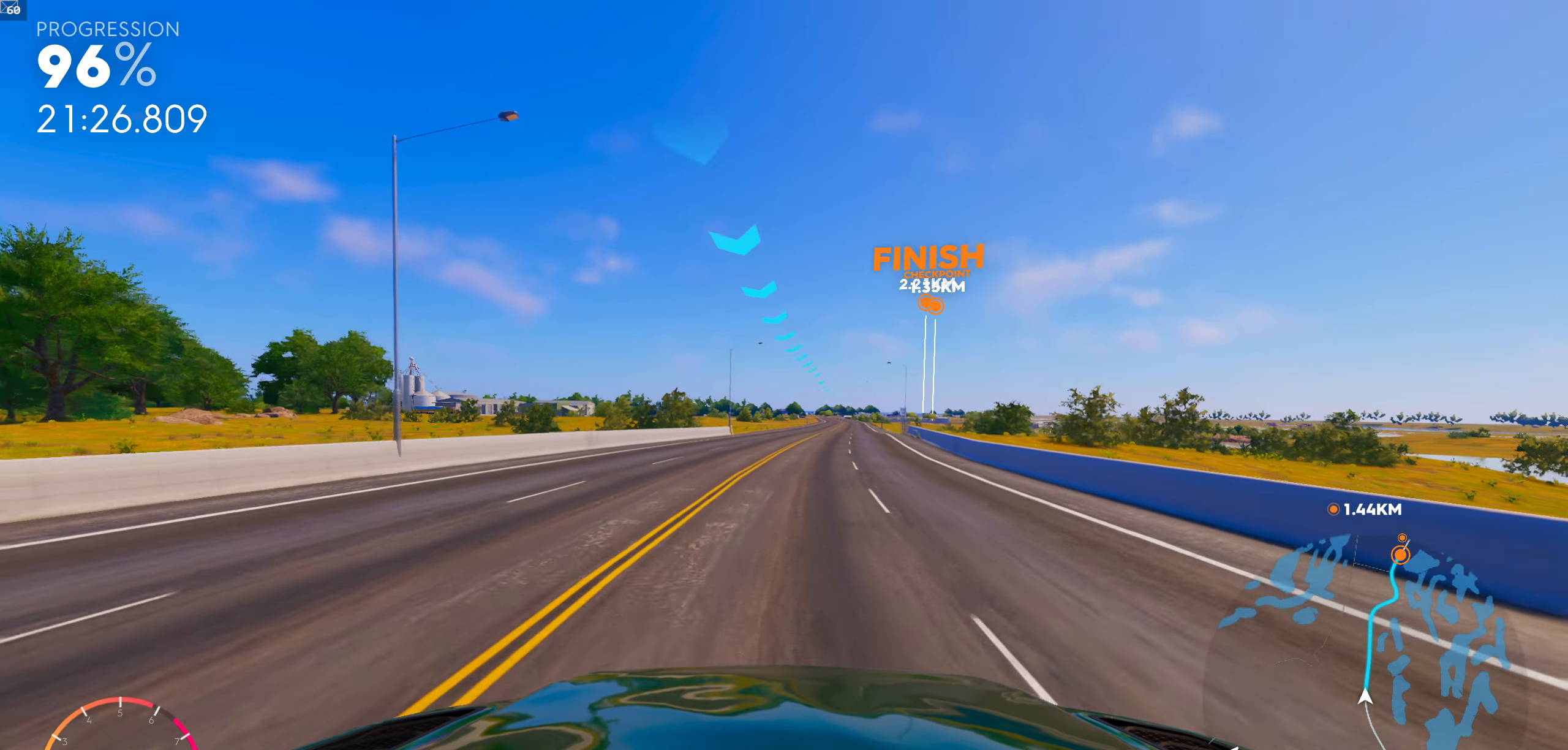
{"buttons": [], "left_stick": "center", "right_stick": "center", "events": [[16, "left_stick", "center"], [250, "left_stick", "right"], [366, "left_stick", "center"]]}